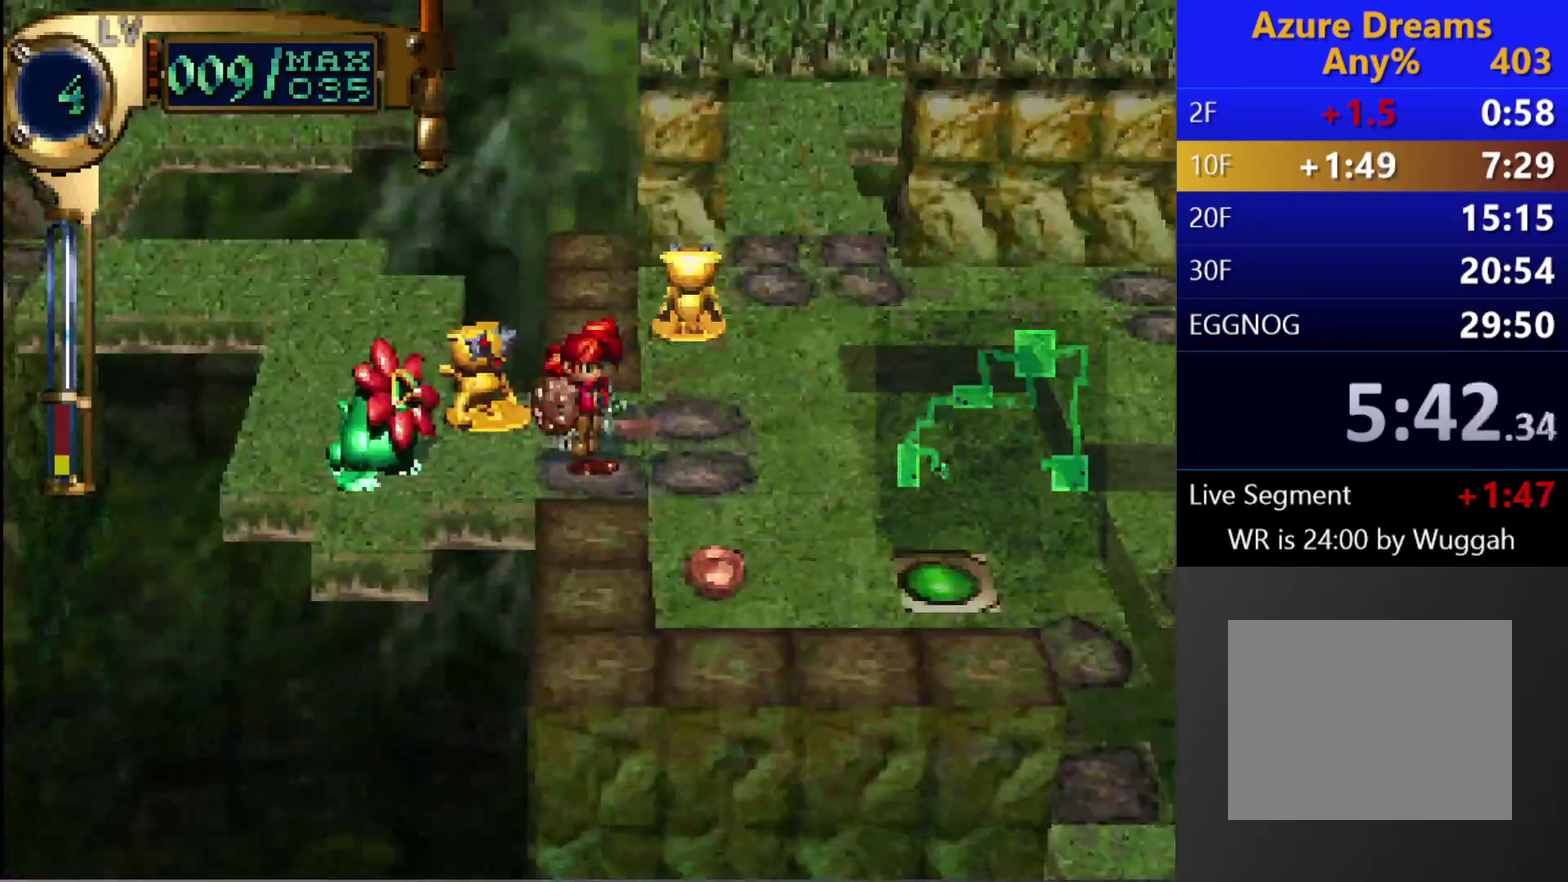
Gameplay with a controller (PlayStation layout); each line is a JSON object with the inputs held at the frame after it. "events" lists button and stick changes between this image and that frame as [ms after this image, input, new state], when the widget could be followed in between. This overlay highlights the sticks when they move; stick clicks (L3 R3) are not distinguishable. Not read: L3 R3.
{"buttons": ["R1"], "left_stick": "center", "right_stick": "center", "events": [[500, "R1", "down"]]}
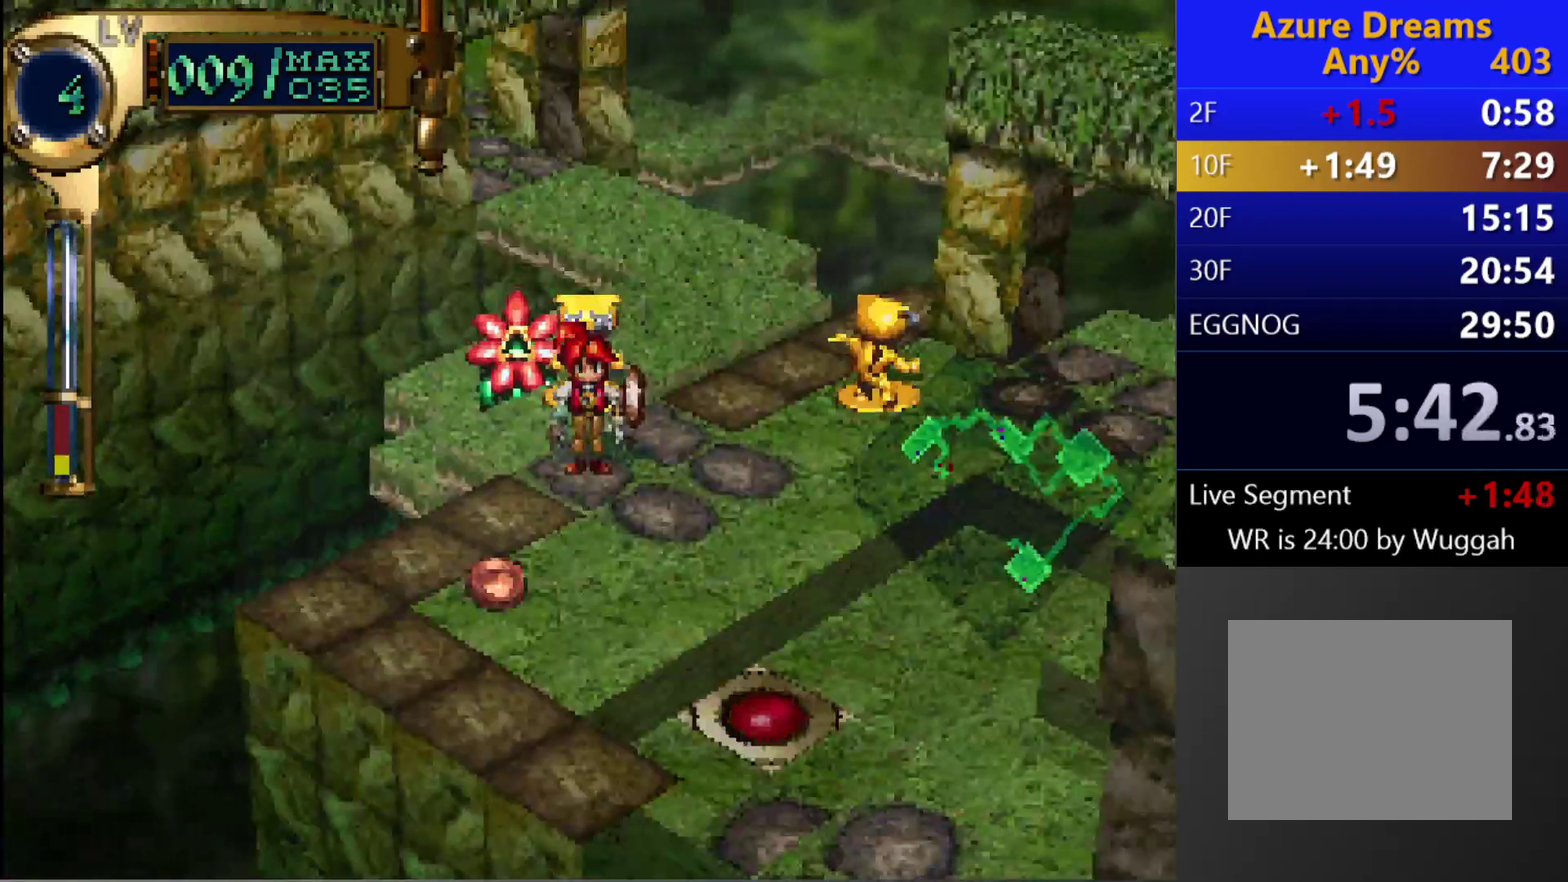
{"buttons": [], "left_stick": "center", "right_stick": "center", "events": [[50, "R1", "up"], [217, "DPAD_RIGHT", "down"], [400, "DPAD_RIGHT", "up"]]}
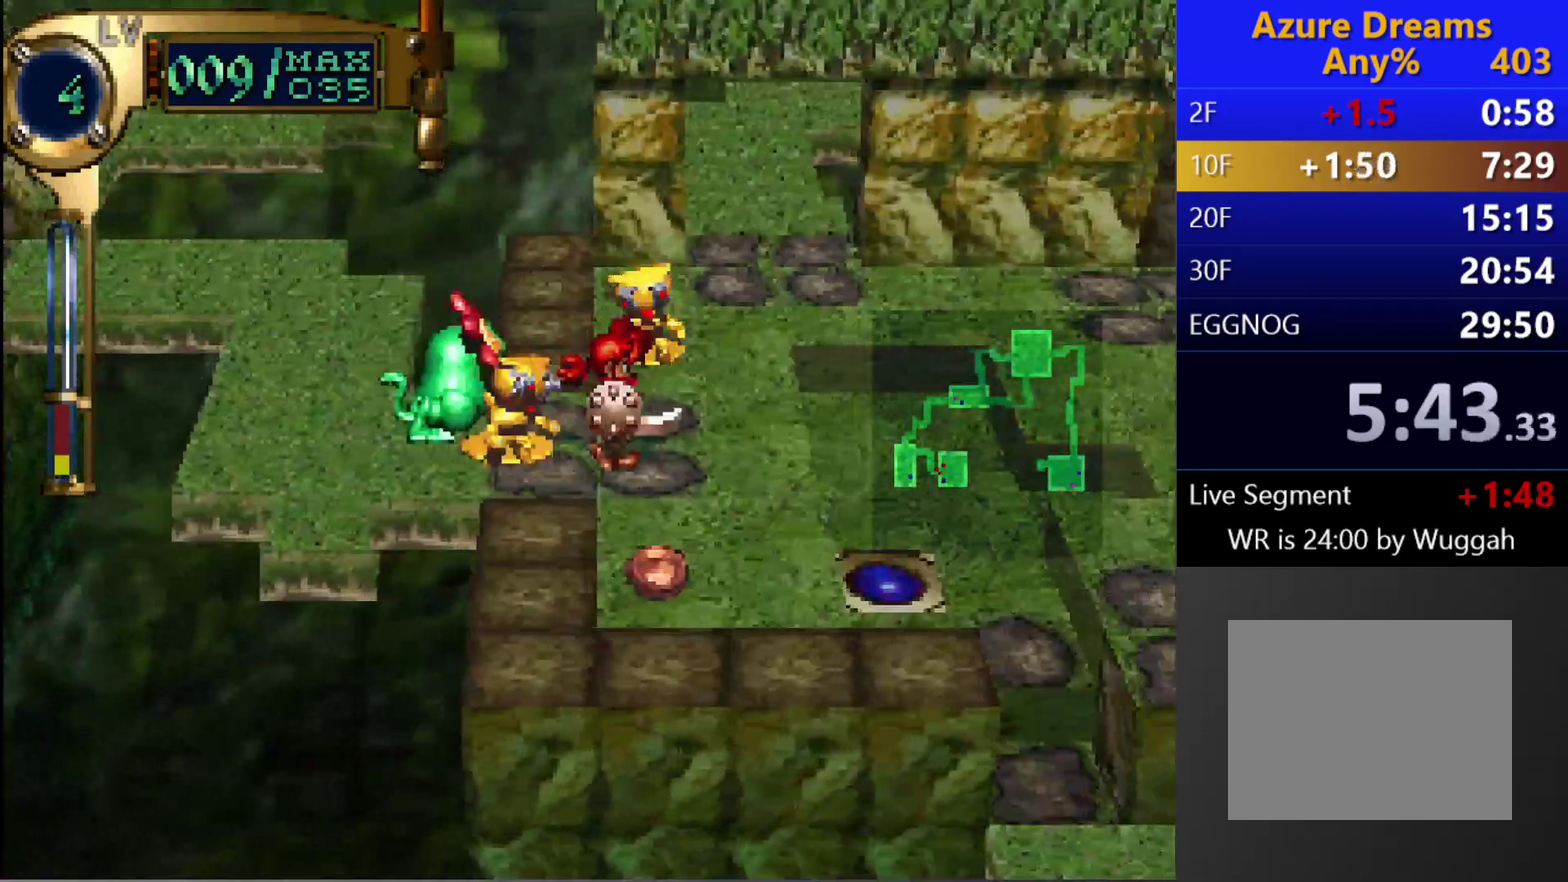
{"buttons": [], "left_stick": "center", "right_stick": "center", "events": [[383, "DPAD_RIGHT", "down"], [483, "DPAD_RIGHT", "up"]]}
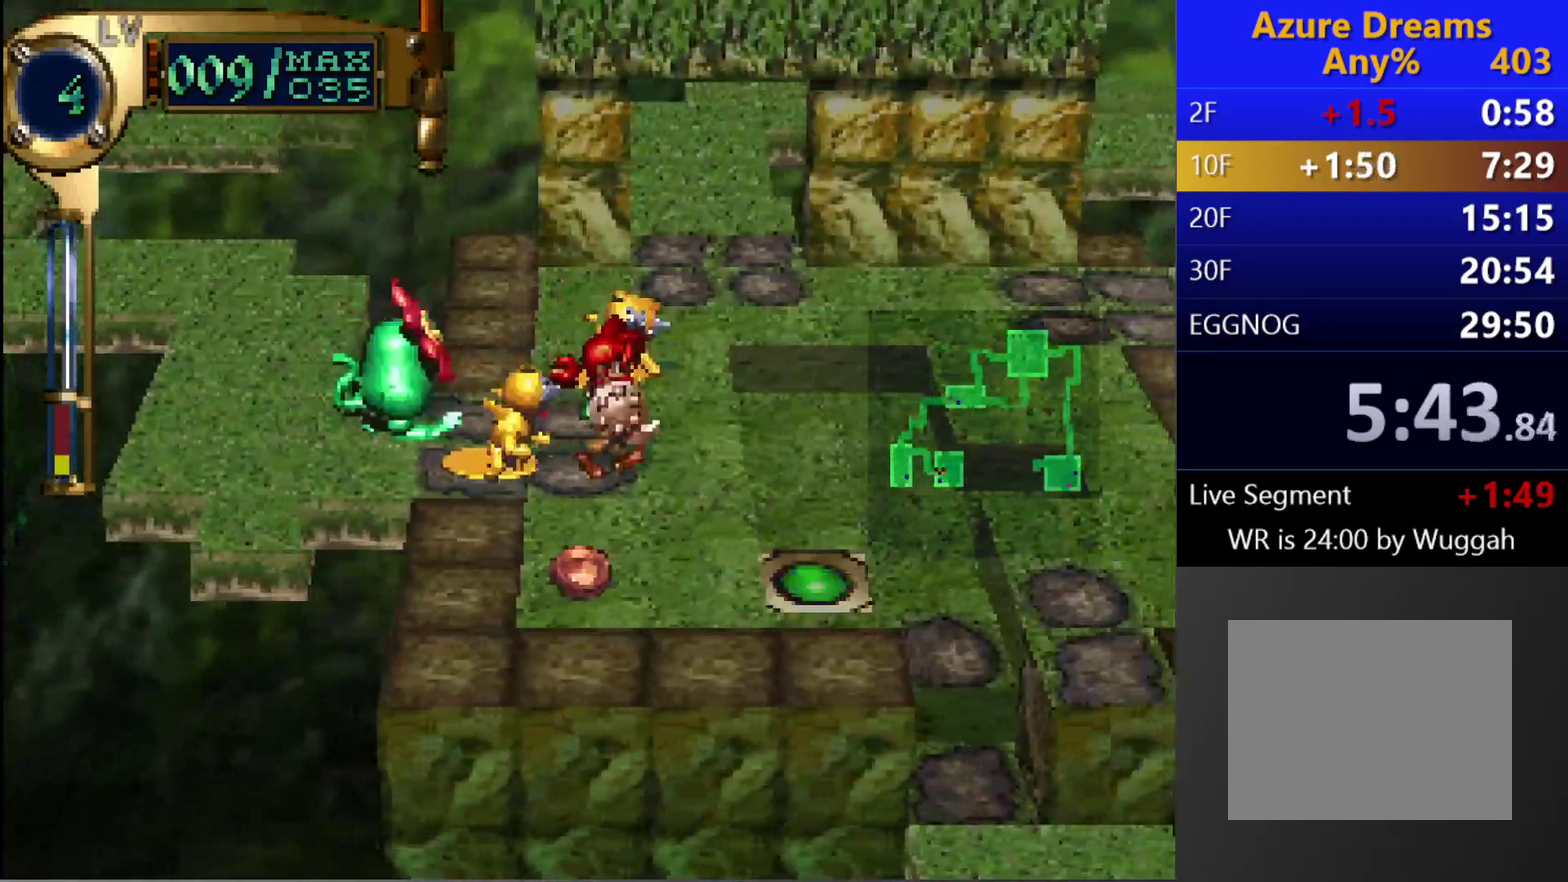
{"buttons": [], "left_stick": "center", "right_stick": "center", "events": [[167, "DPAD_DOWN", "down"], [167, "DPAD_RIGHT", "down"], [417, "DPAD_DOWN", "up"], [417, "DPAD_RIGHT", "up"]]}
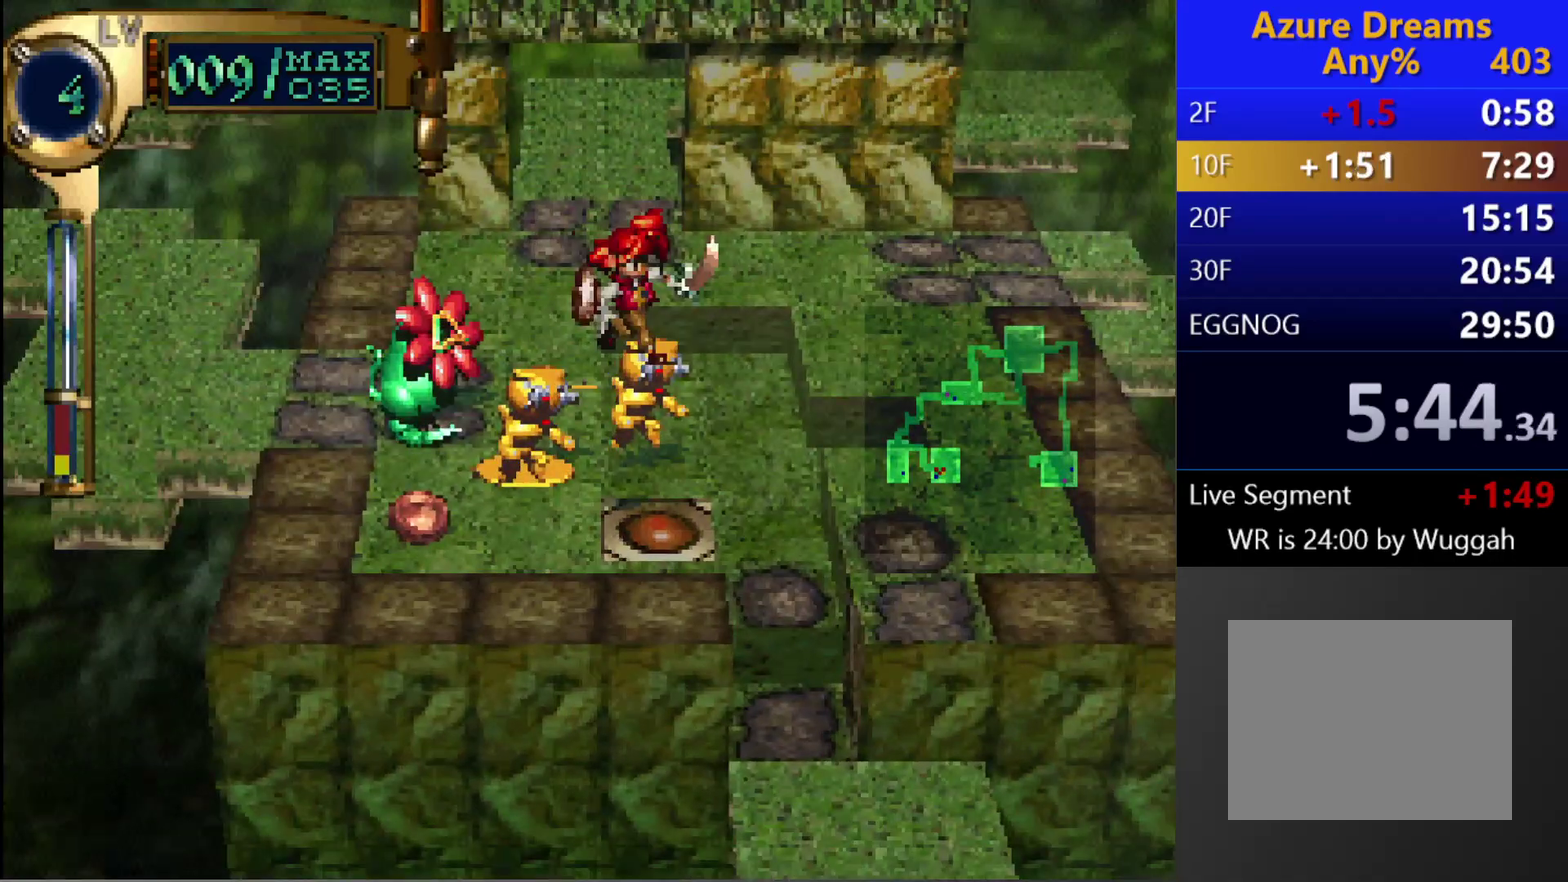
{"buttons": [], "left_stick": "center", "right_stick": "center", "events": []}
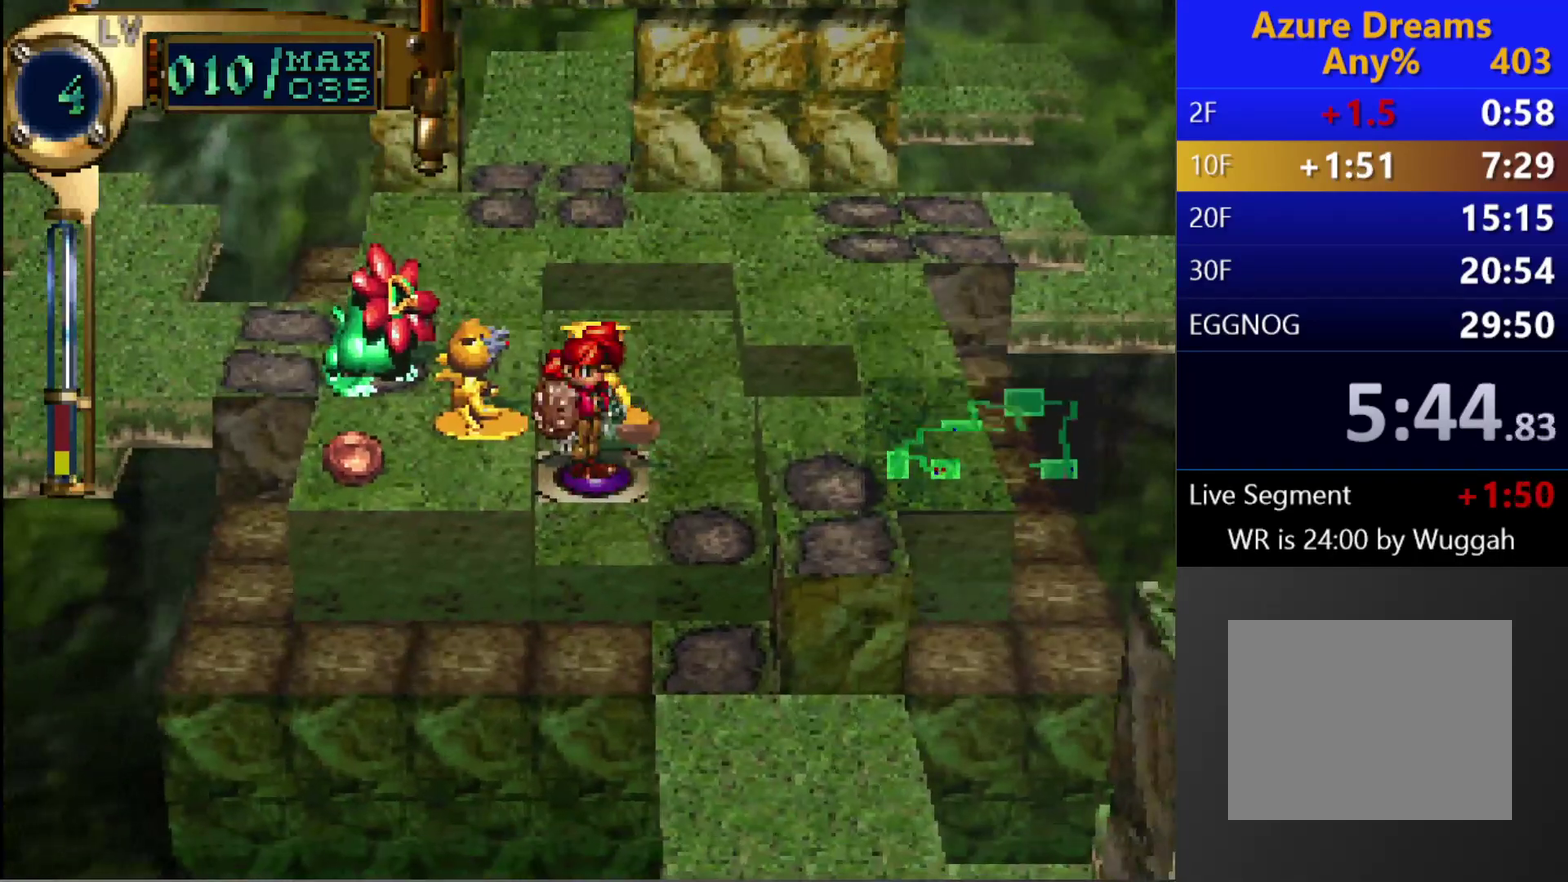
{"buttons": [], "left_stick": "center", "right_stick": "center", "events": []}
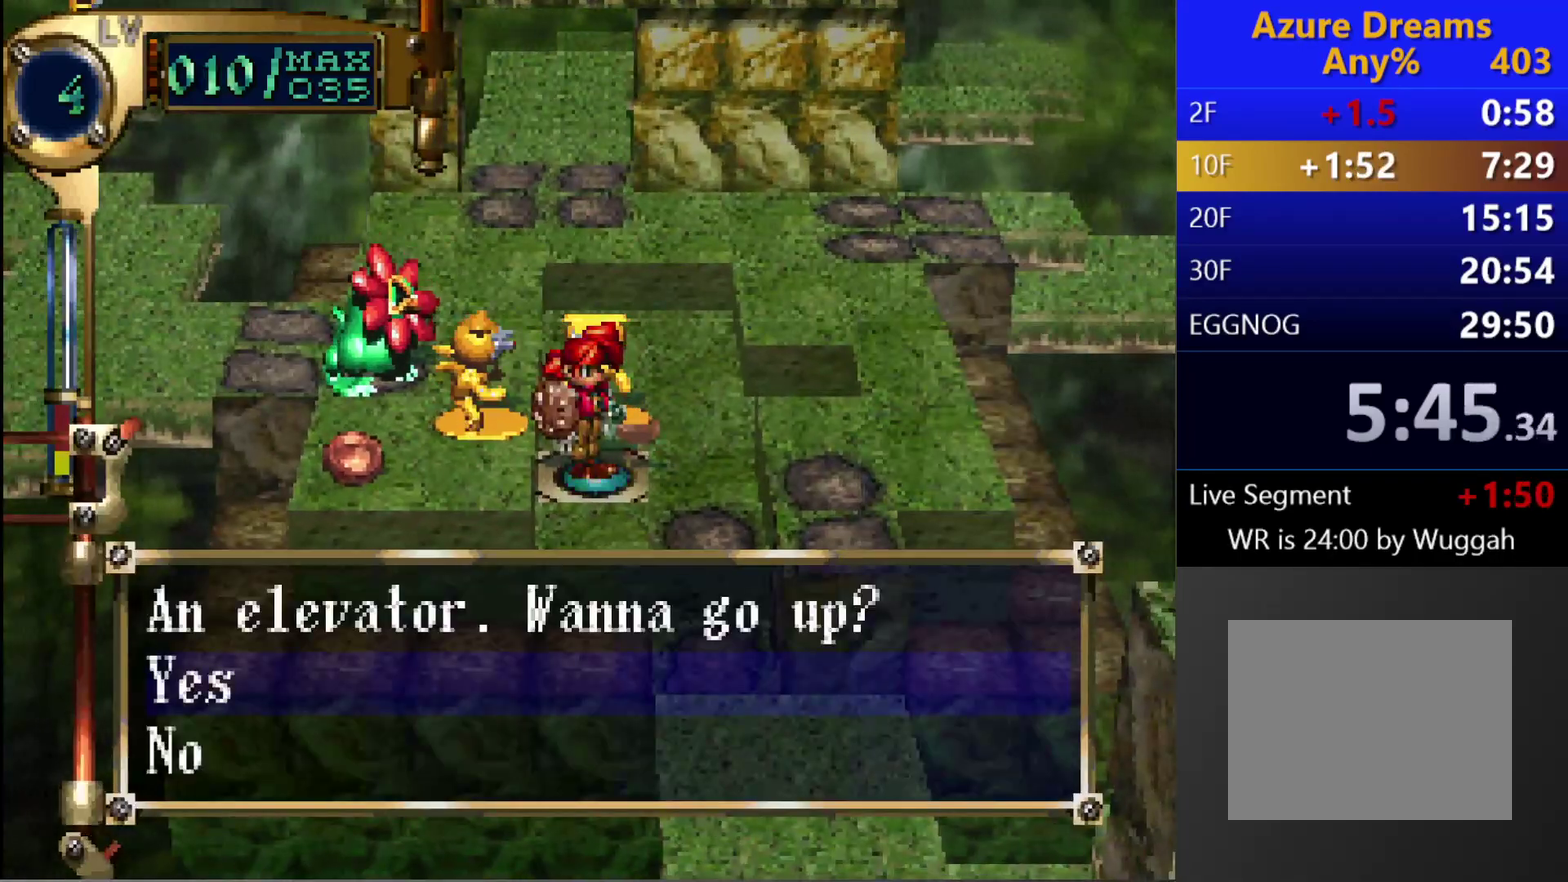
{"buttons": [], "left_stick": "center", "right_stick": "center", "events": [[50, "CROSS", "down"], [350, "CROSS", "up"]]}
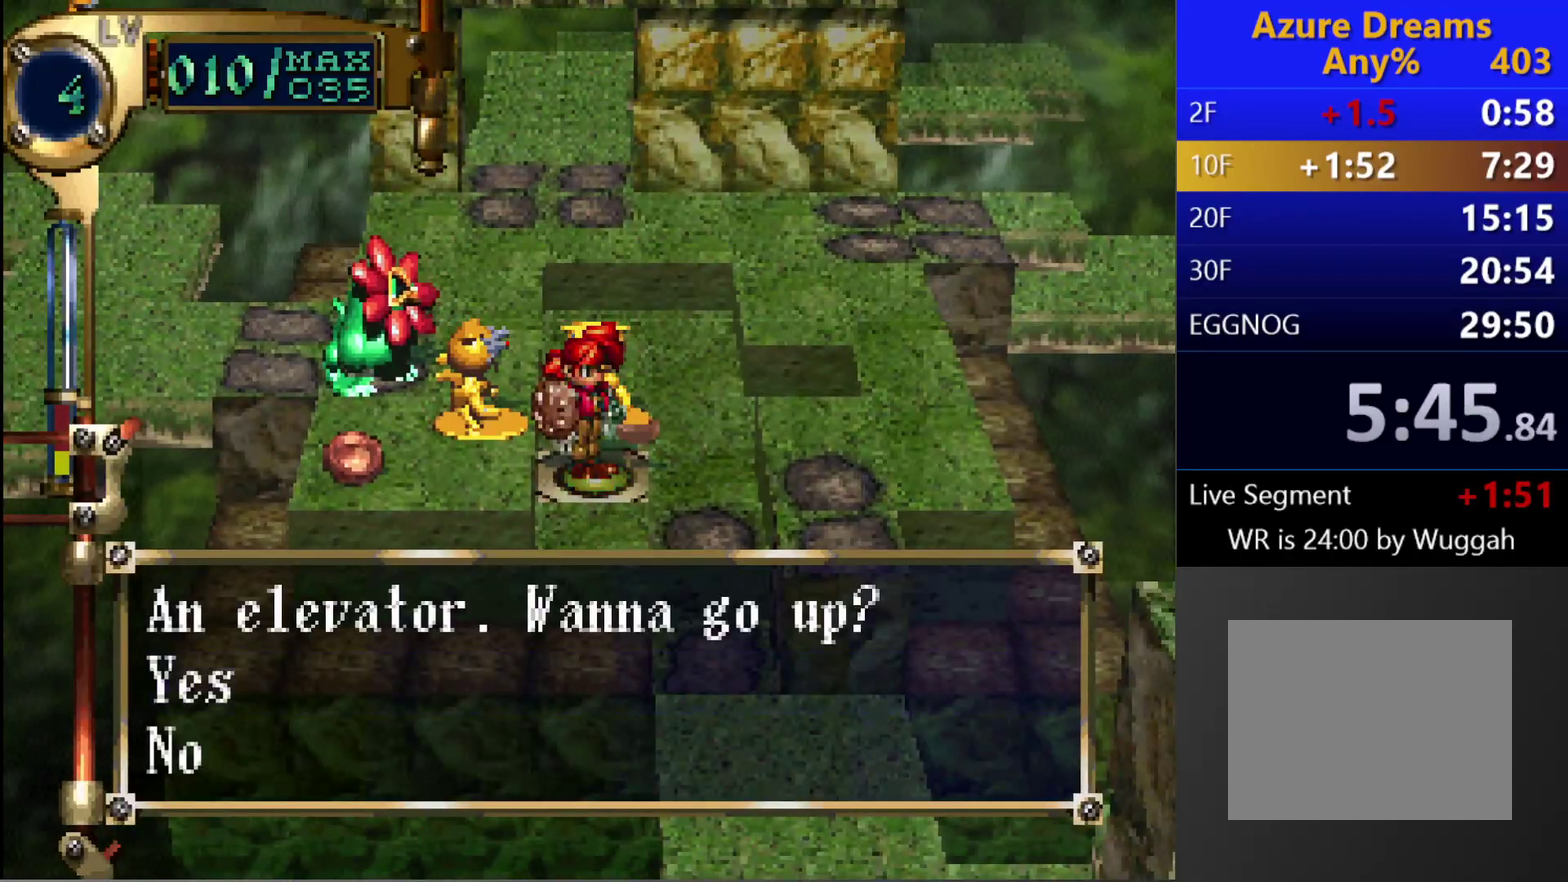
{"buttons": [], "left_stick": "center", "right_stick": "center", "events": []}
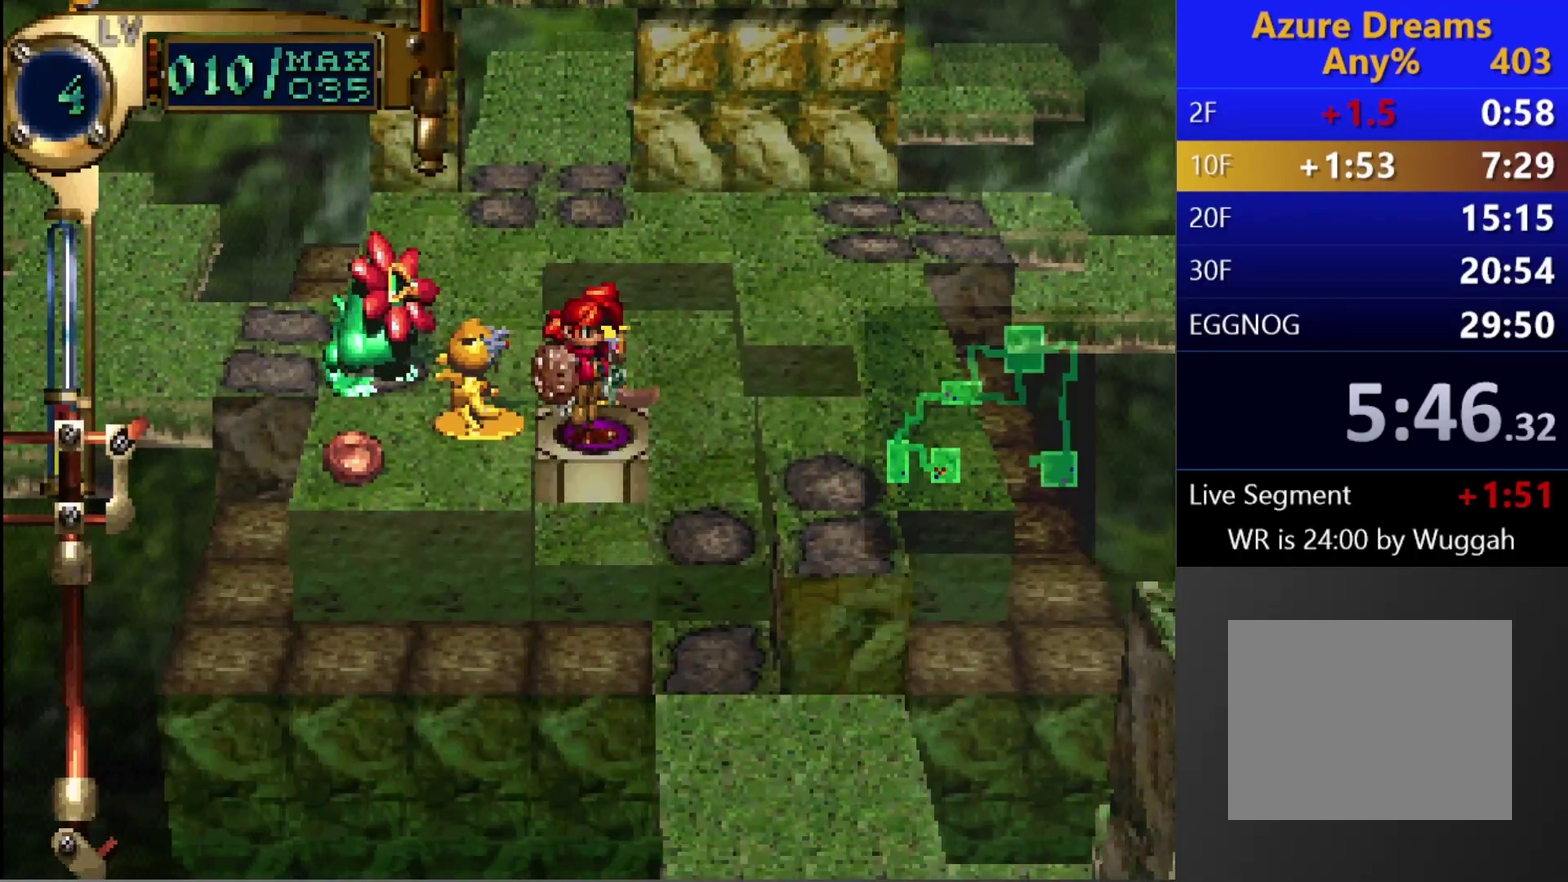
{"buttons": [], "left_stick": "center", "right_stick": "center", "events": []}
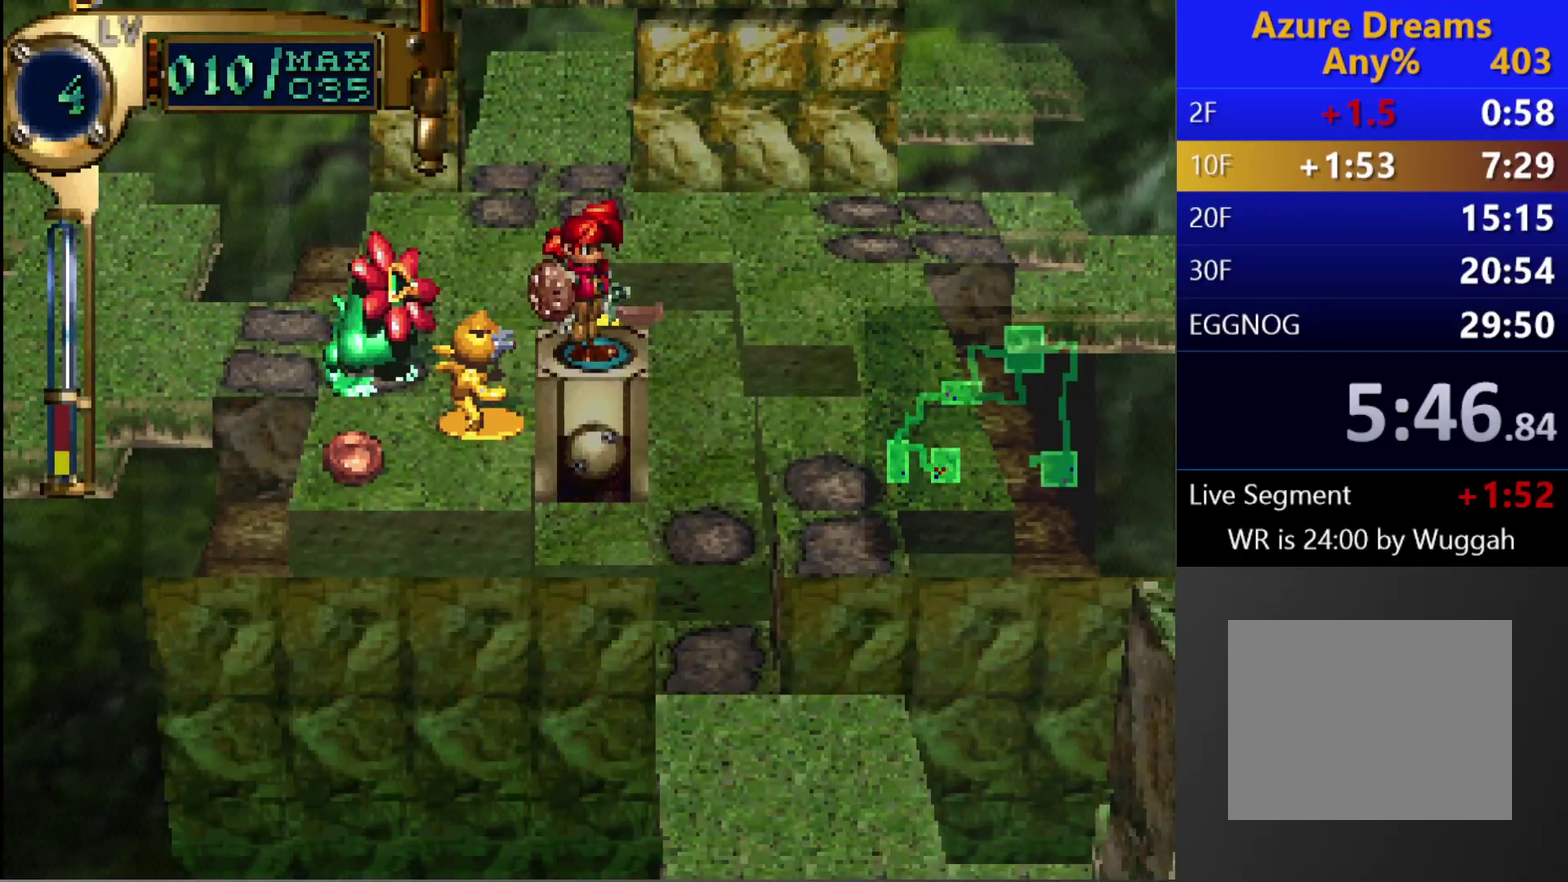
{"buttons": [], "left_stick": "center", "right_stick": "center", "events": []}
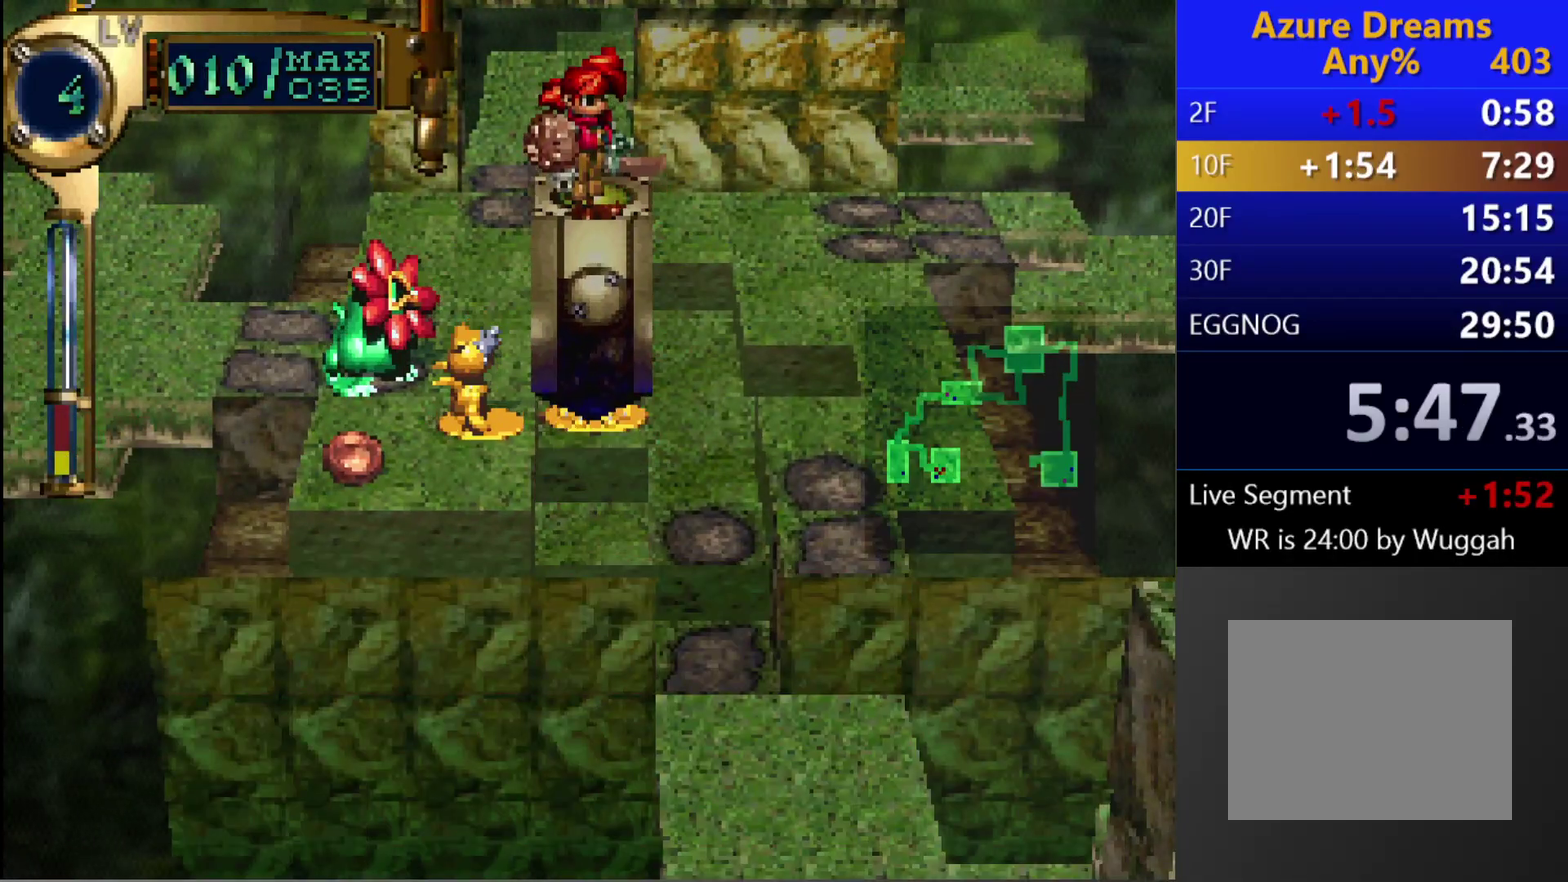
{"buttons": [], "left_stick": "center", "right_stick": "center", "events": []}
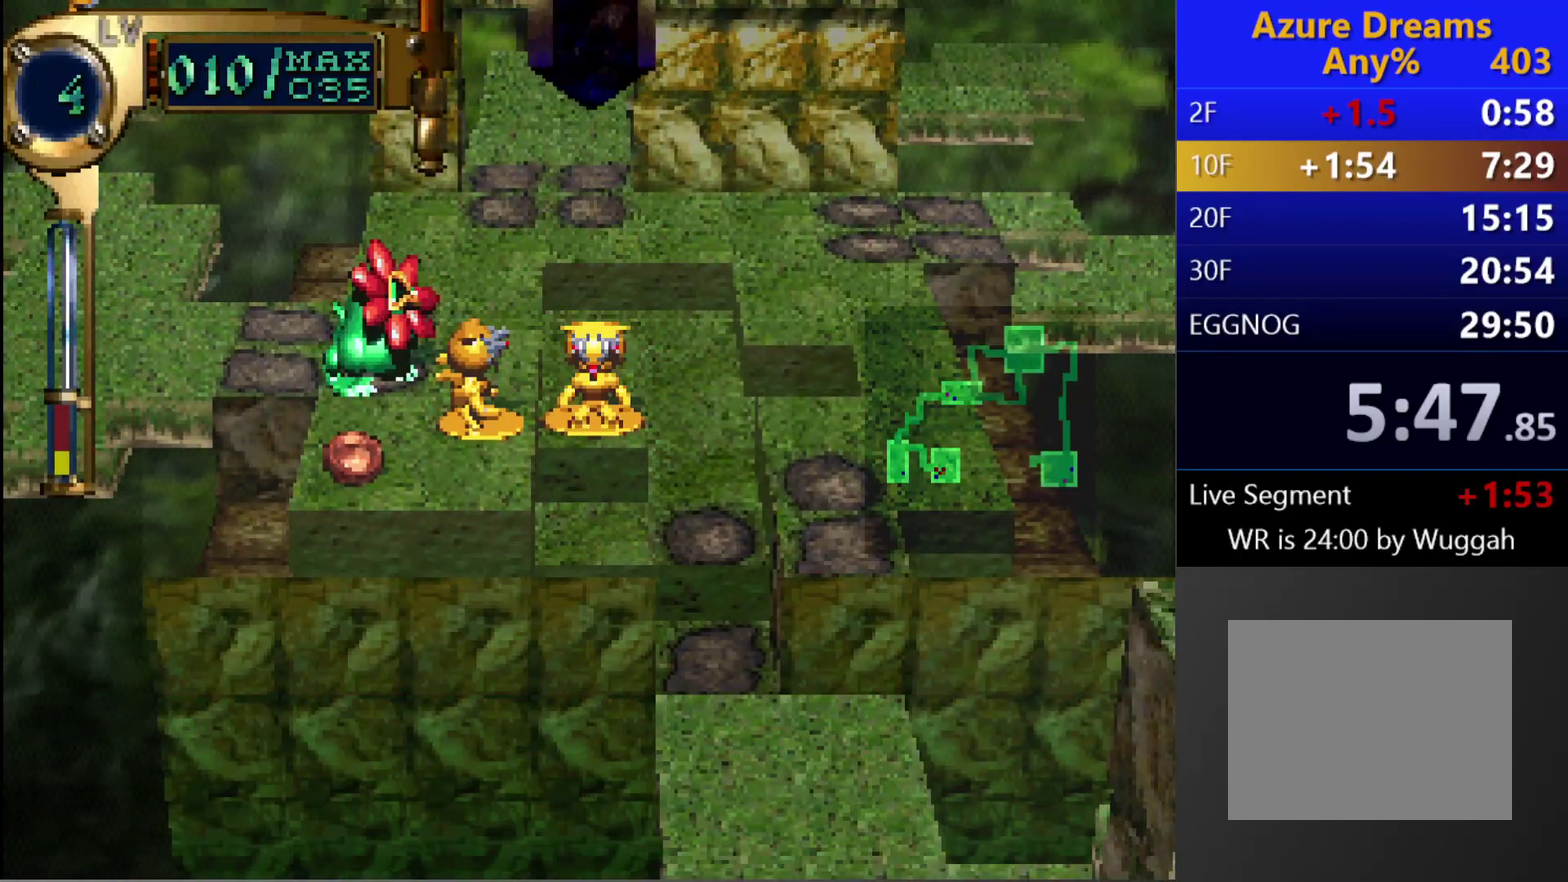
{"buttons": ["CIRCLE"], "left_stick": "center", "right_stick": "center", "events": [[483, "CIRCLE", "down"]]}
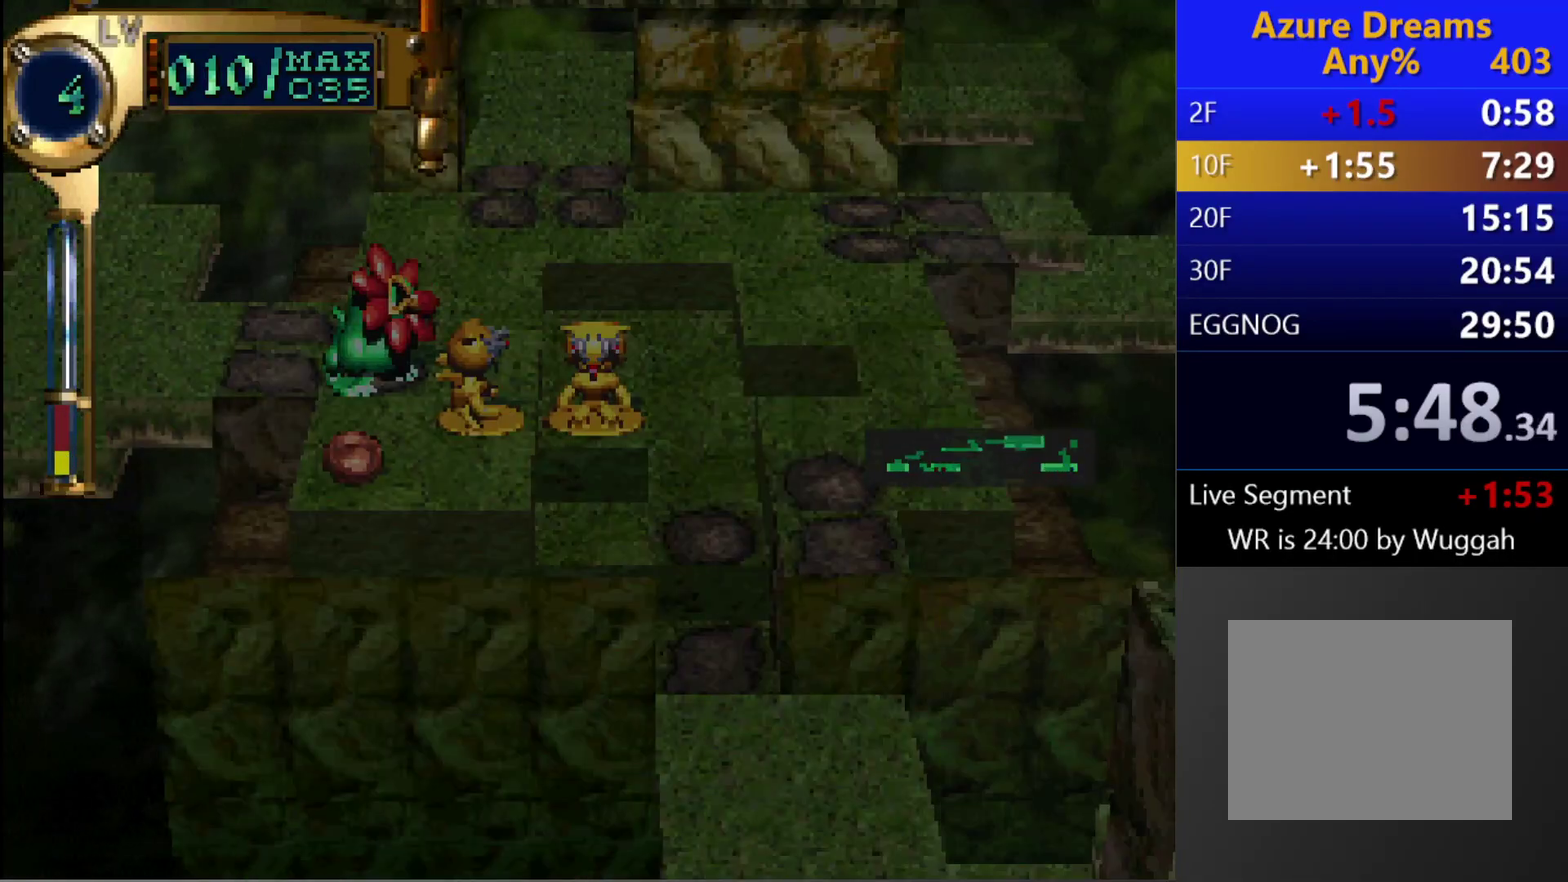
{"buttons": [], "left_stick": "center", "right_stick": "center", "events": [[17, "CIRCLE", "up"], [100, "CIRCLE", "down"], [283, "CIRCLE", "up"]]}
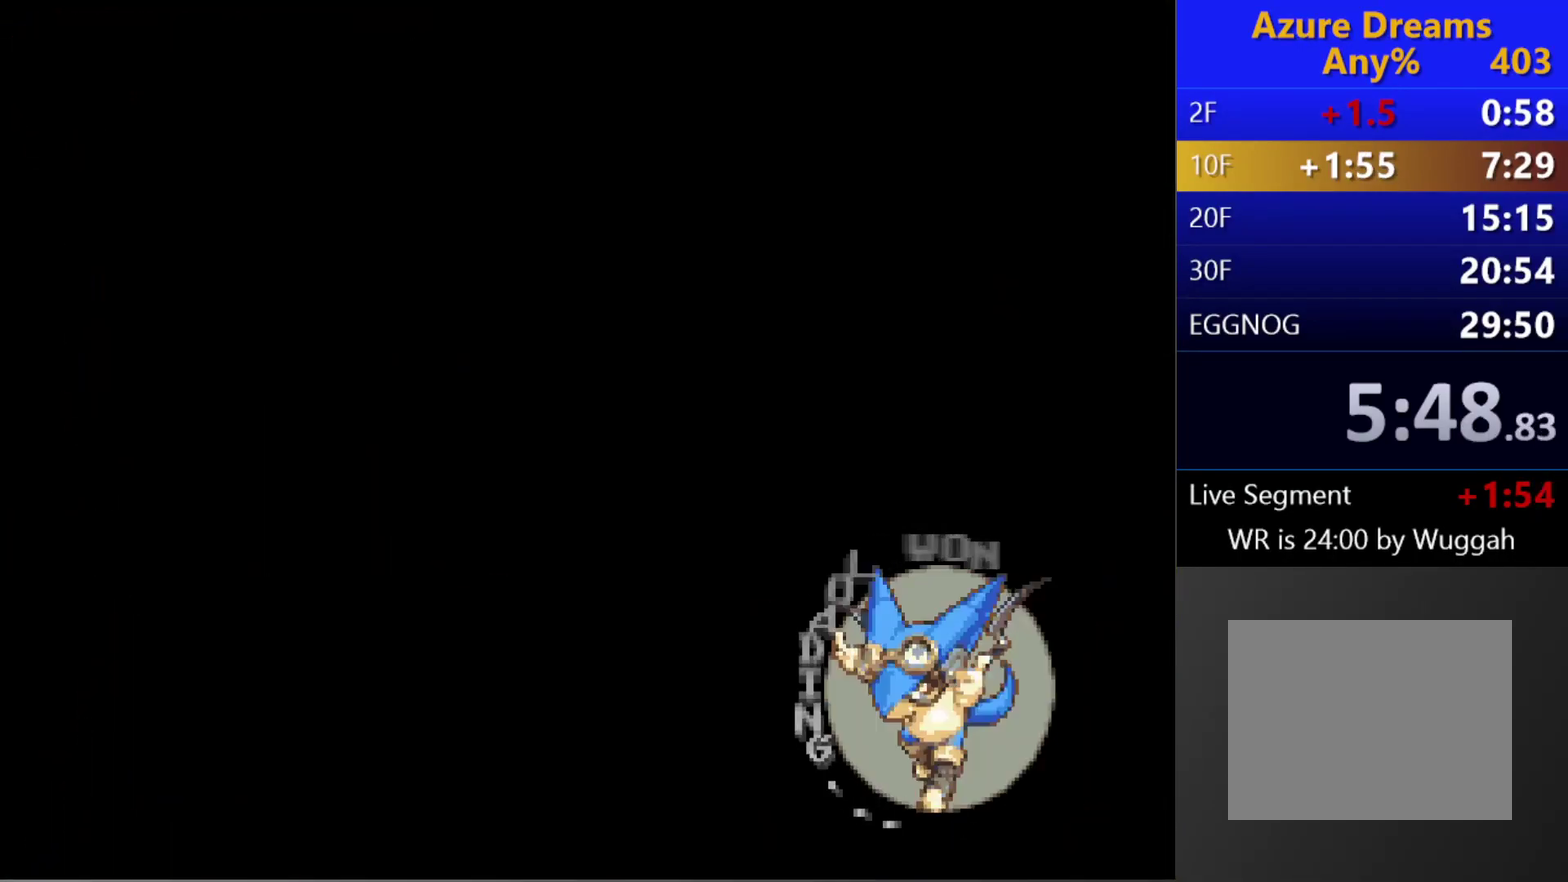
{"buttons": [], "left_stick": "center", "right_stick": "center", "events": []}
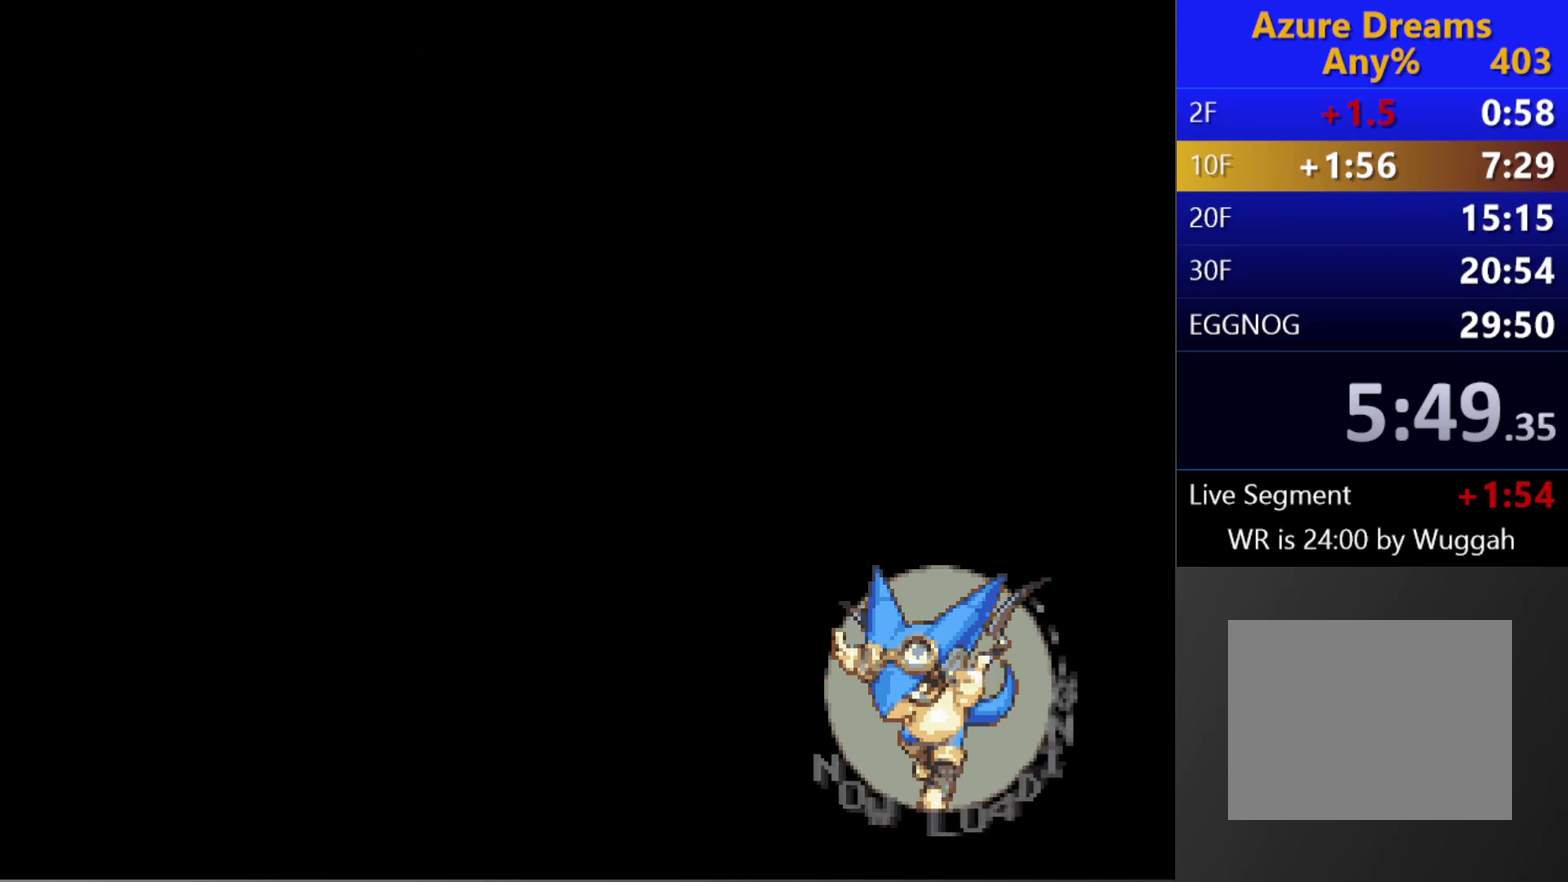
{"buttons": [], "left_stick": "center", "right_stick": "center", "events": []}
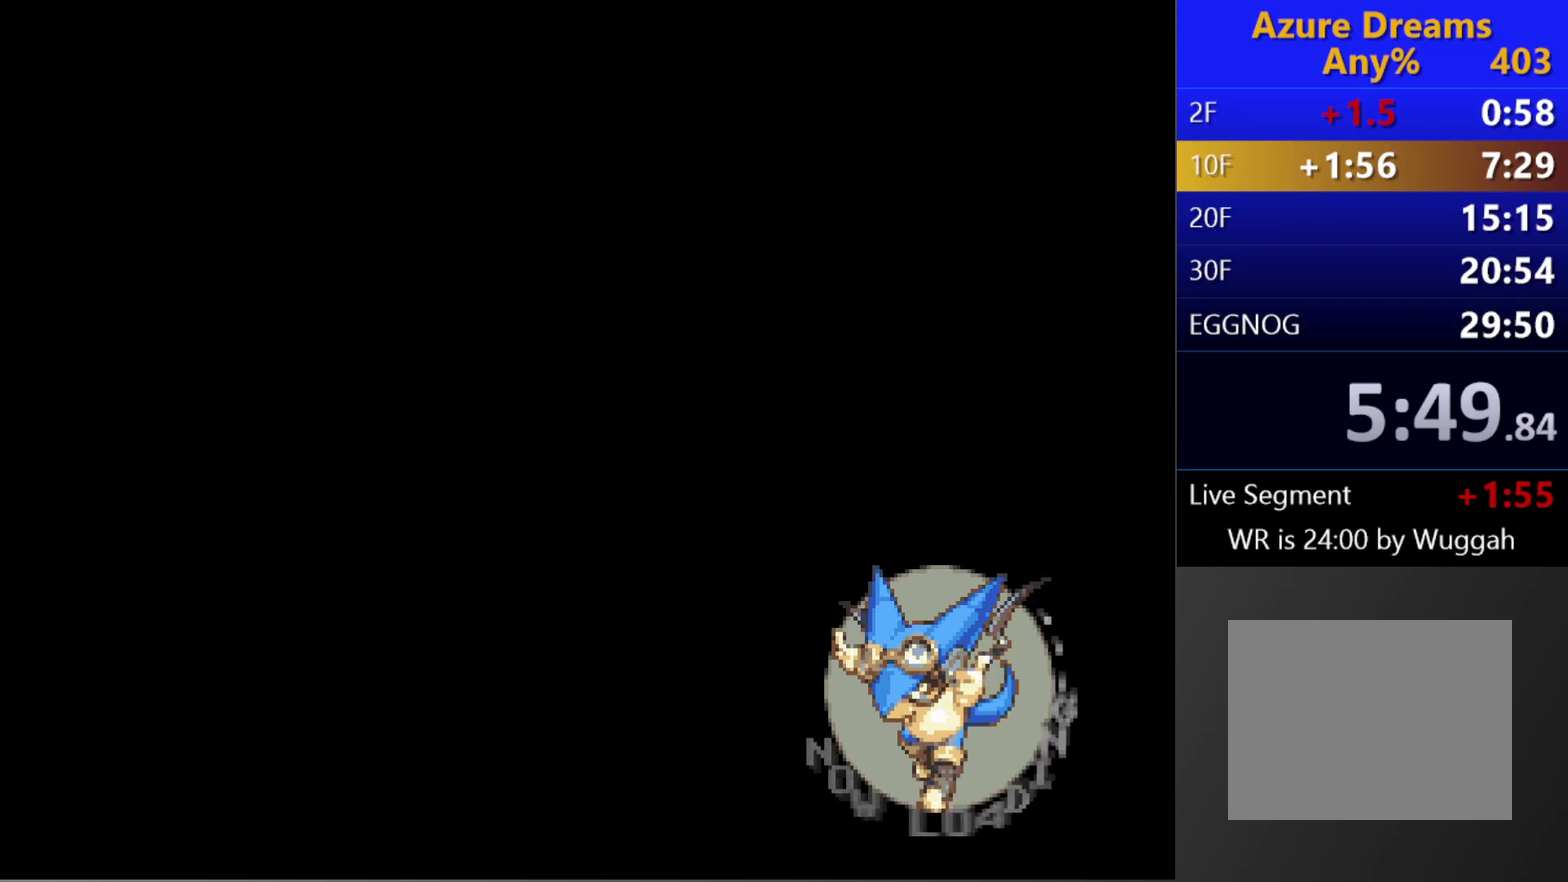
{"buttons": [], "left_stick": "center", "right_stick": "center", "events": []}
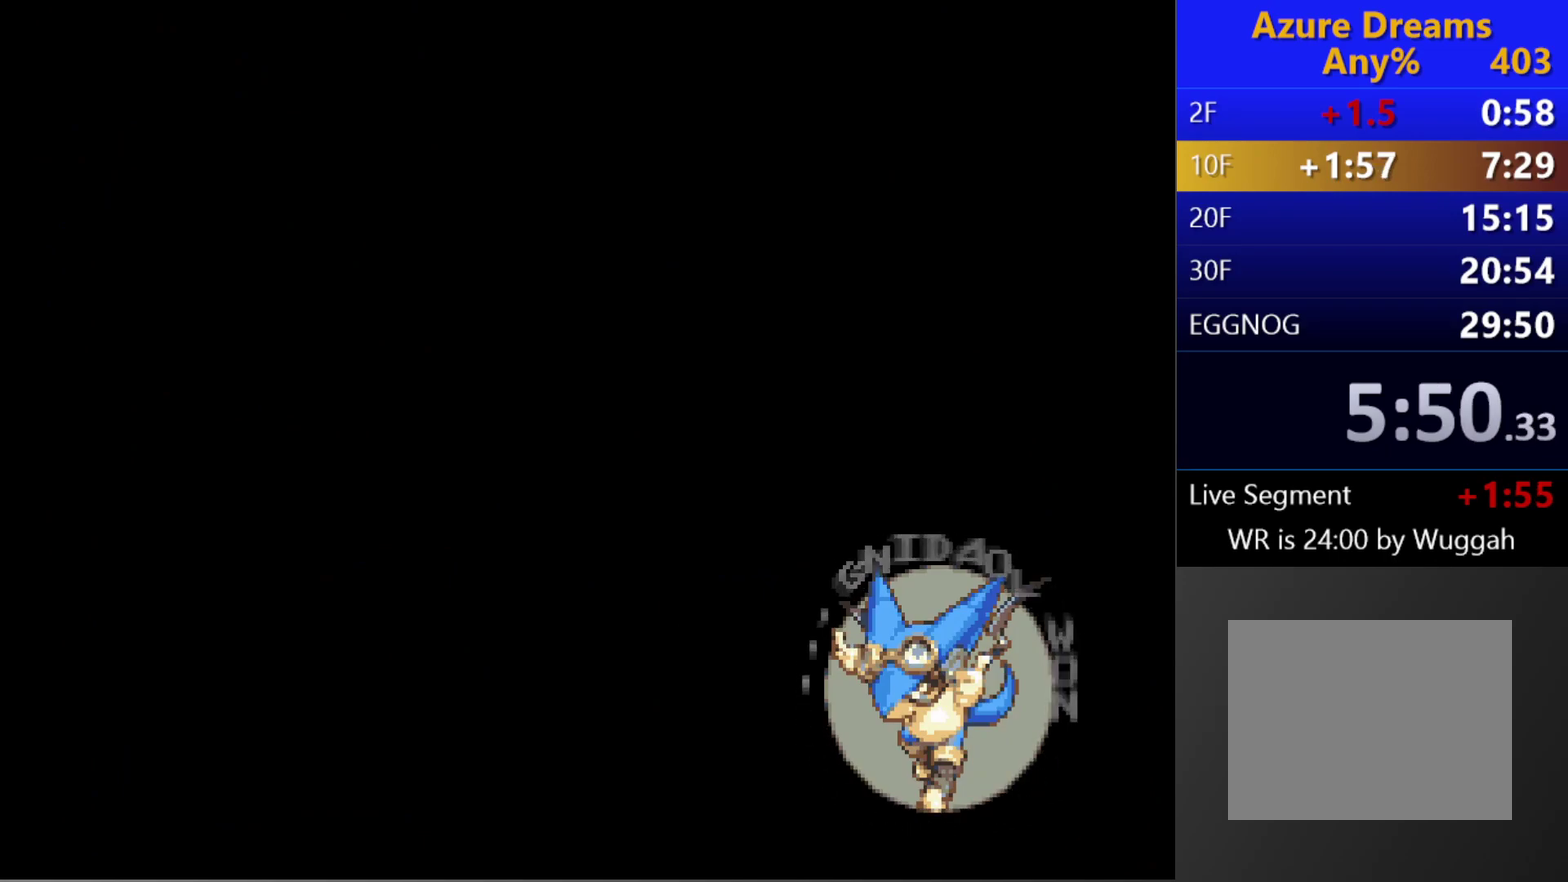
{"buttons": [], "left_stick": "center", "right_stick": "center", "events": []}
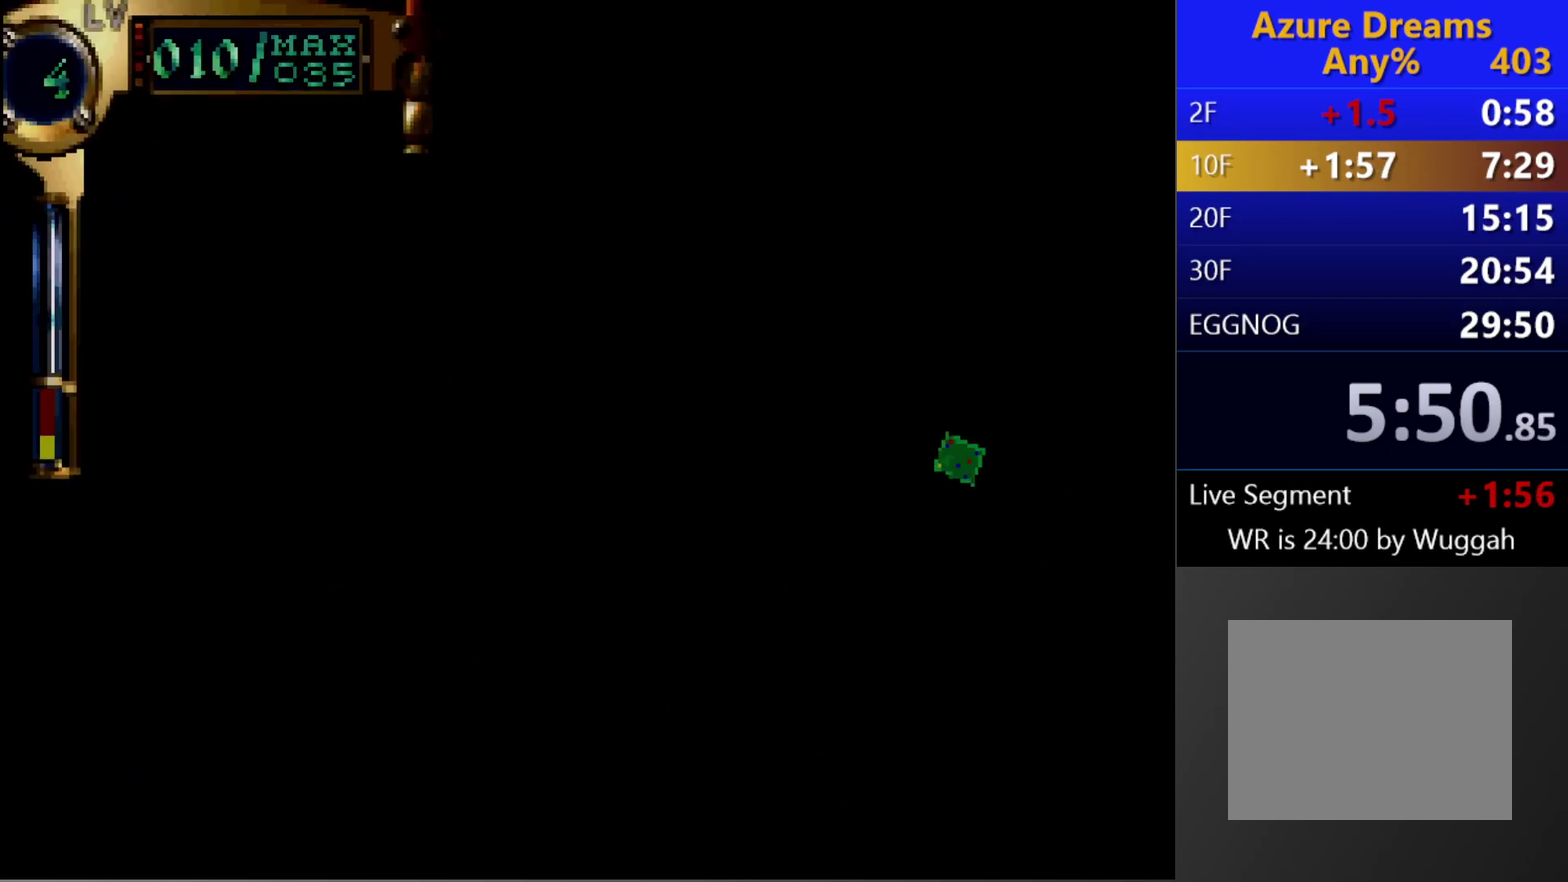
{"buttons": [], "left_stick": "center", "right_stick": "center", "events": []}
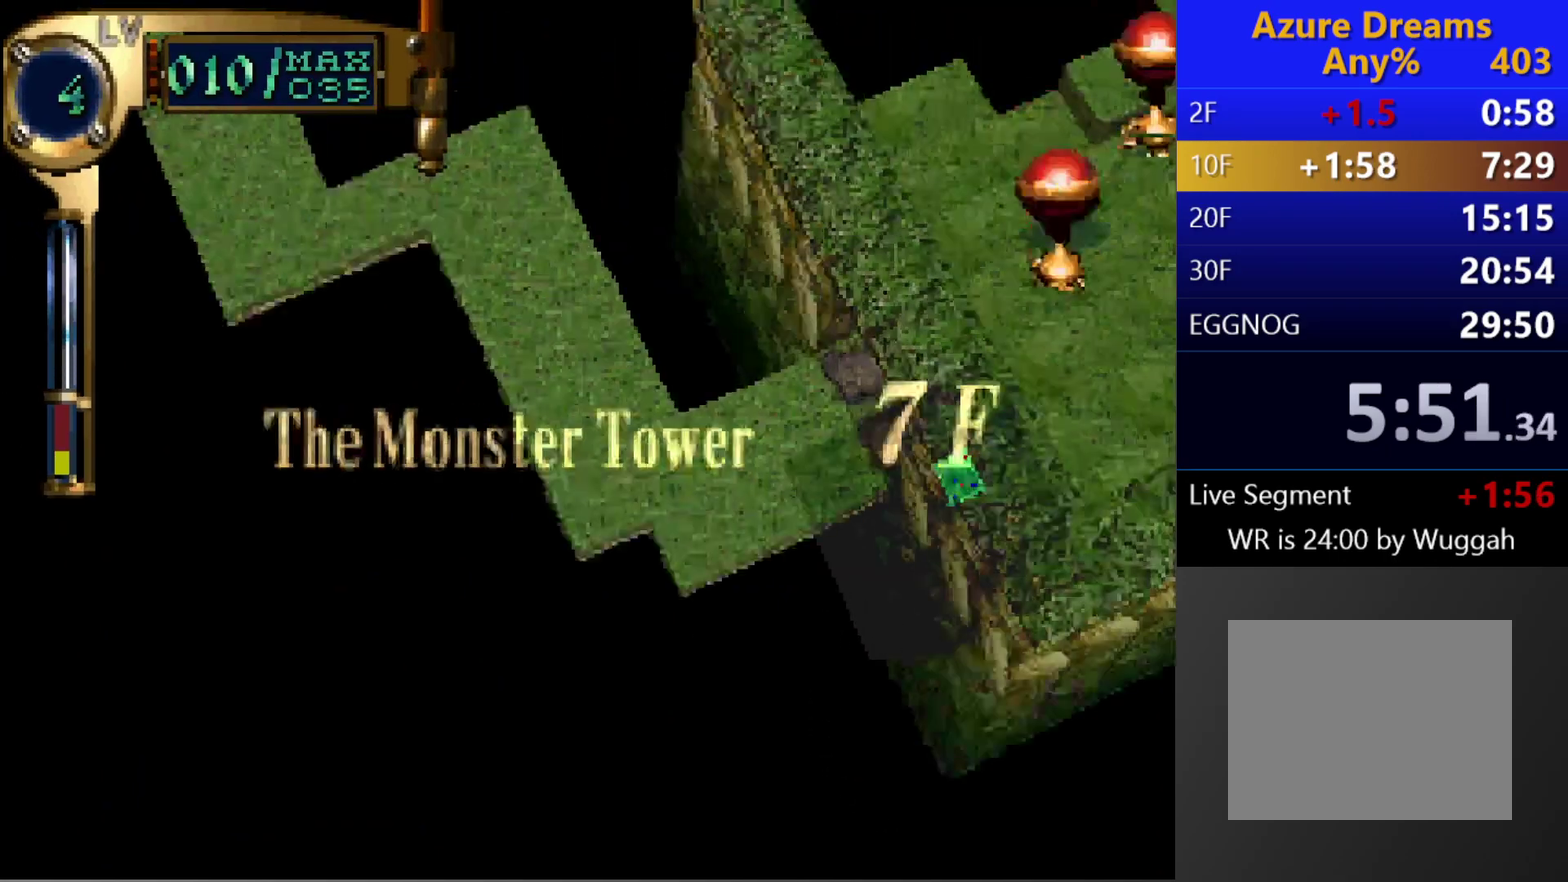
{"buttons": [], "left_stick": "center", "right_stick": "center", "events": []}
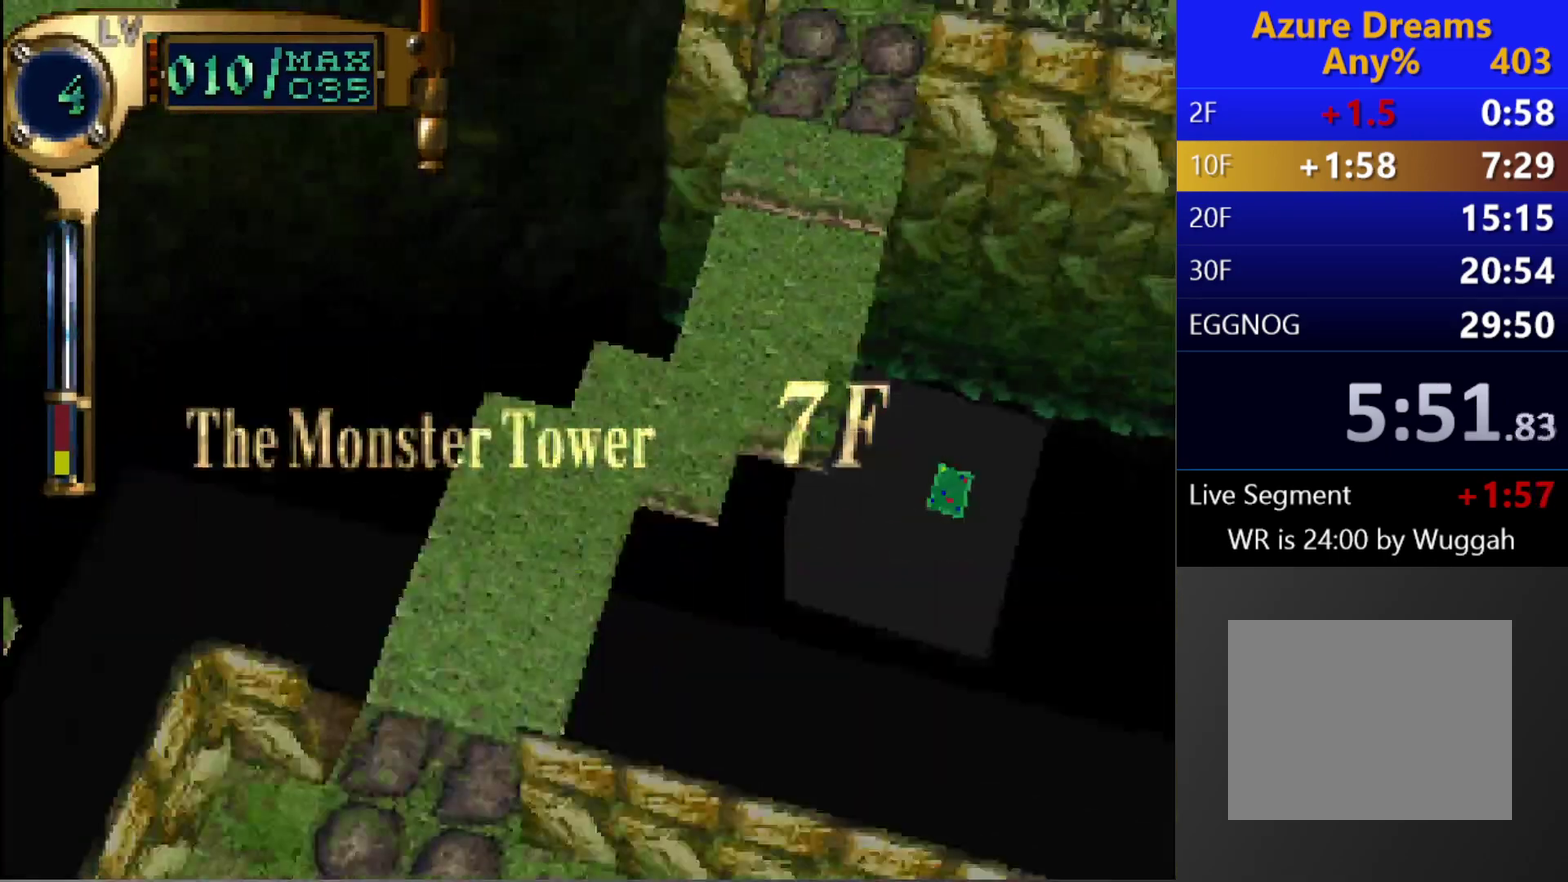
{"buttons": [], "left_stick": "center", "right_stick": "center", "events": []}
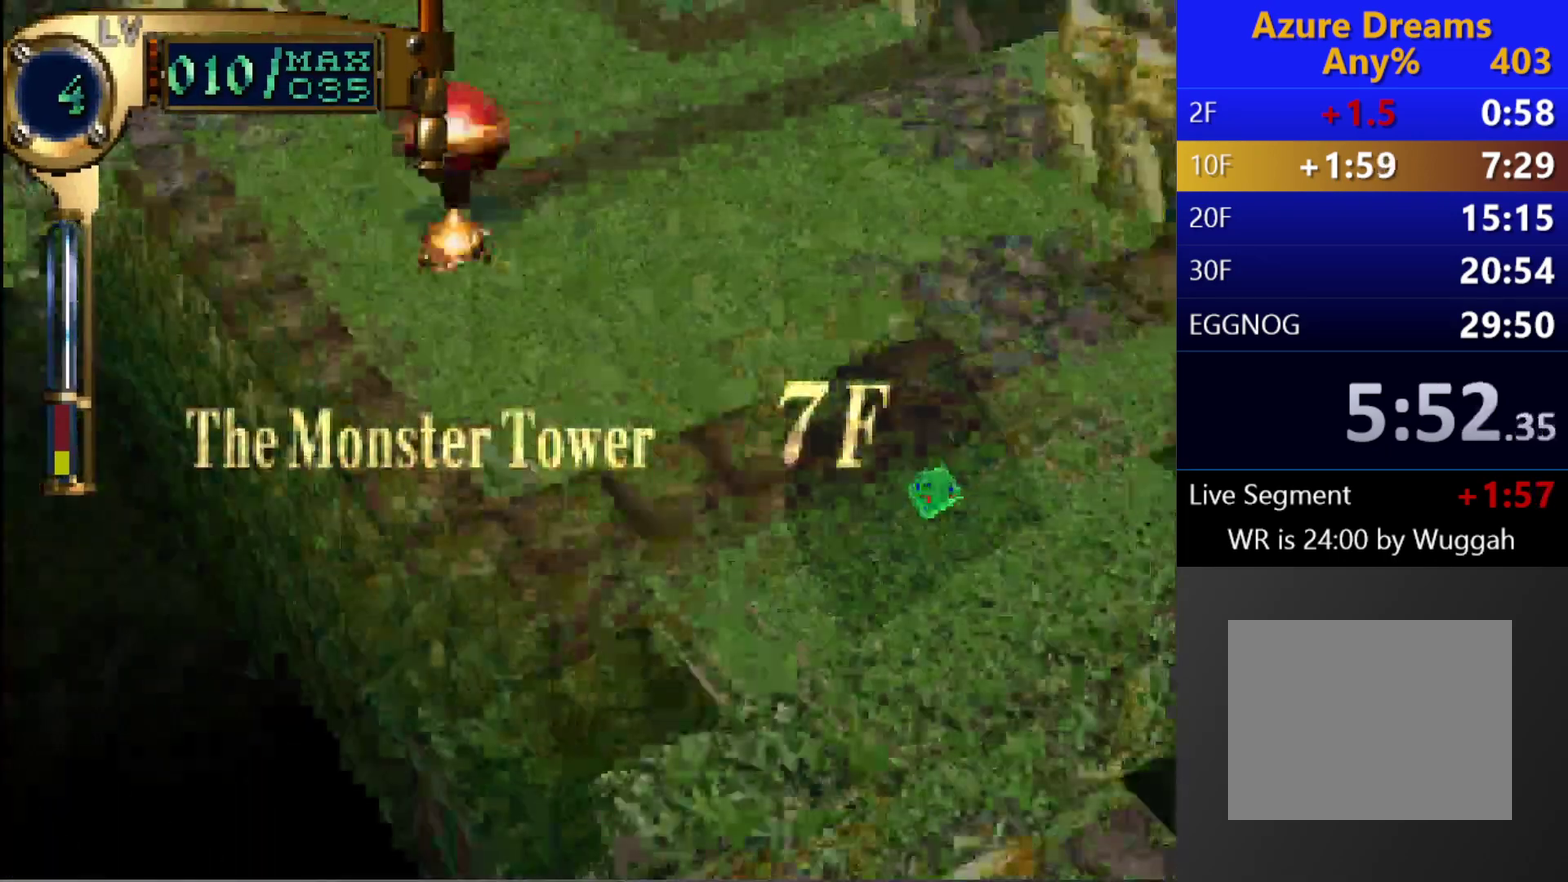
{"buttons": [], "left_stick": "center", "right_stick": "center", "events": []}
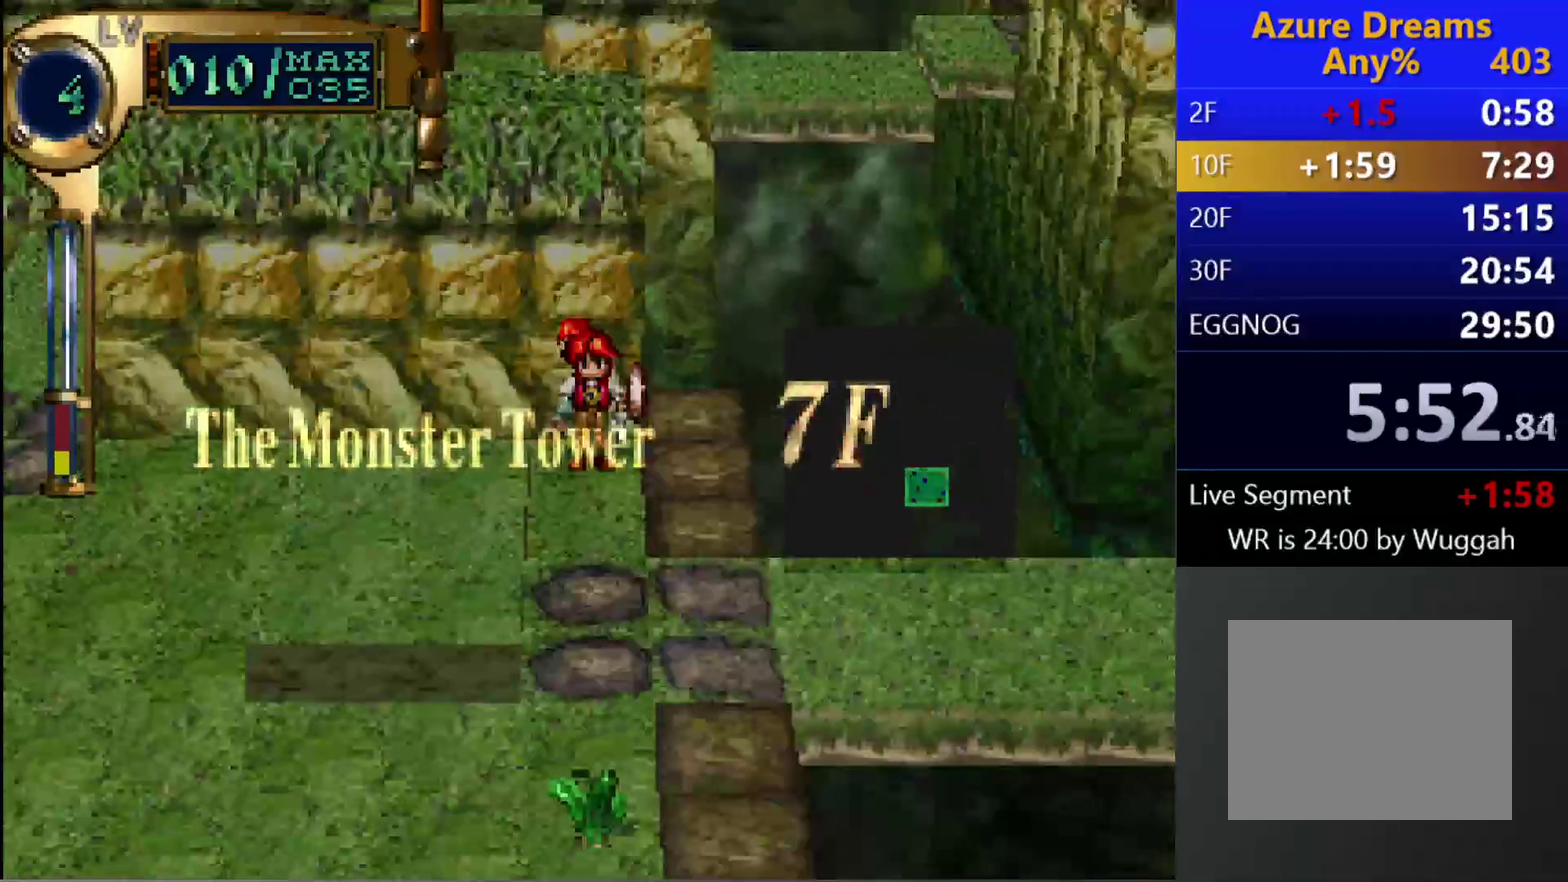
{"buttons": ["L1"], "left_stick": "center", "right_stick": "center", "events": [[350, "L1", "down"]]}
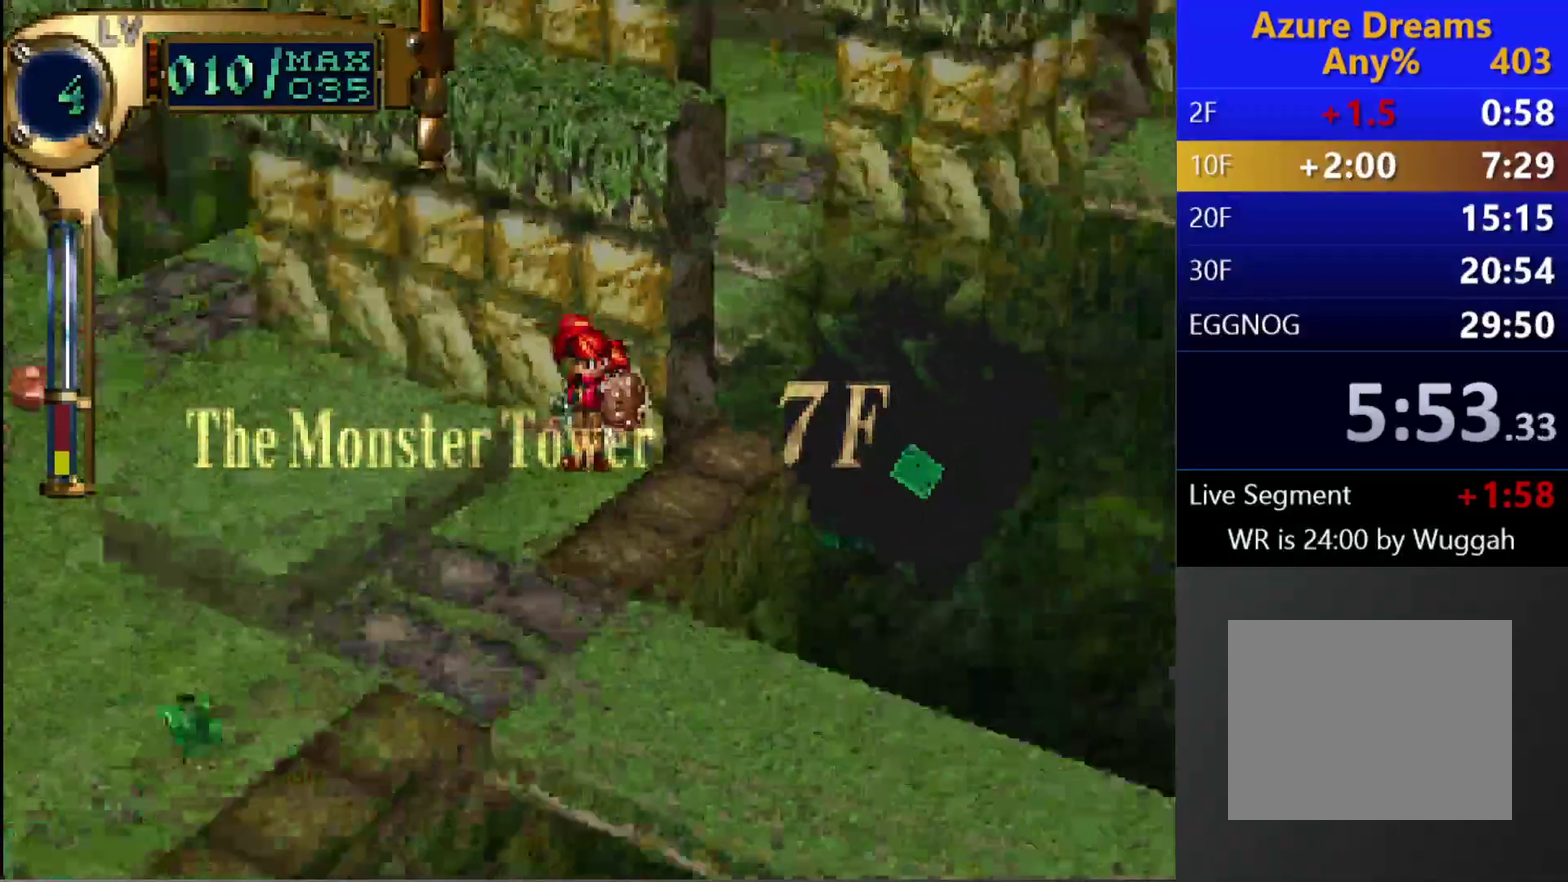
{"buttons": [], "left_stick": "center", "right_stick": "center", "events": [[383, "L1", "up"]]}
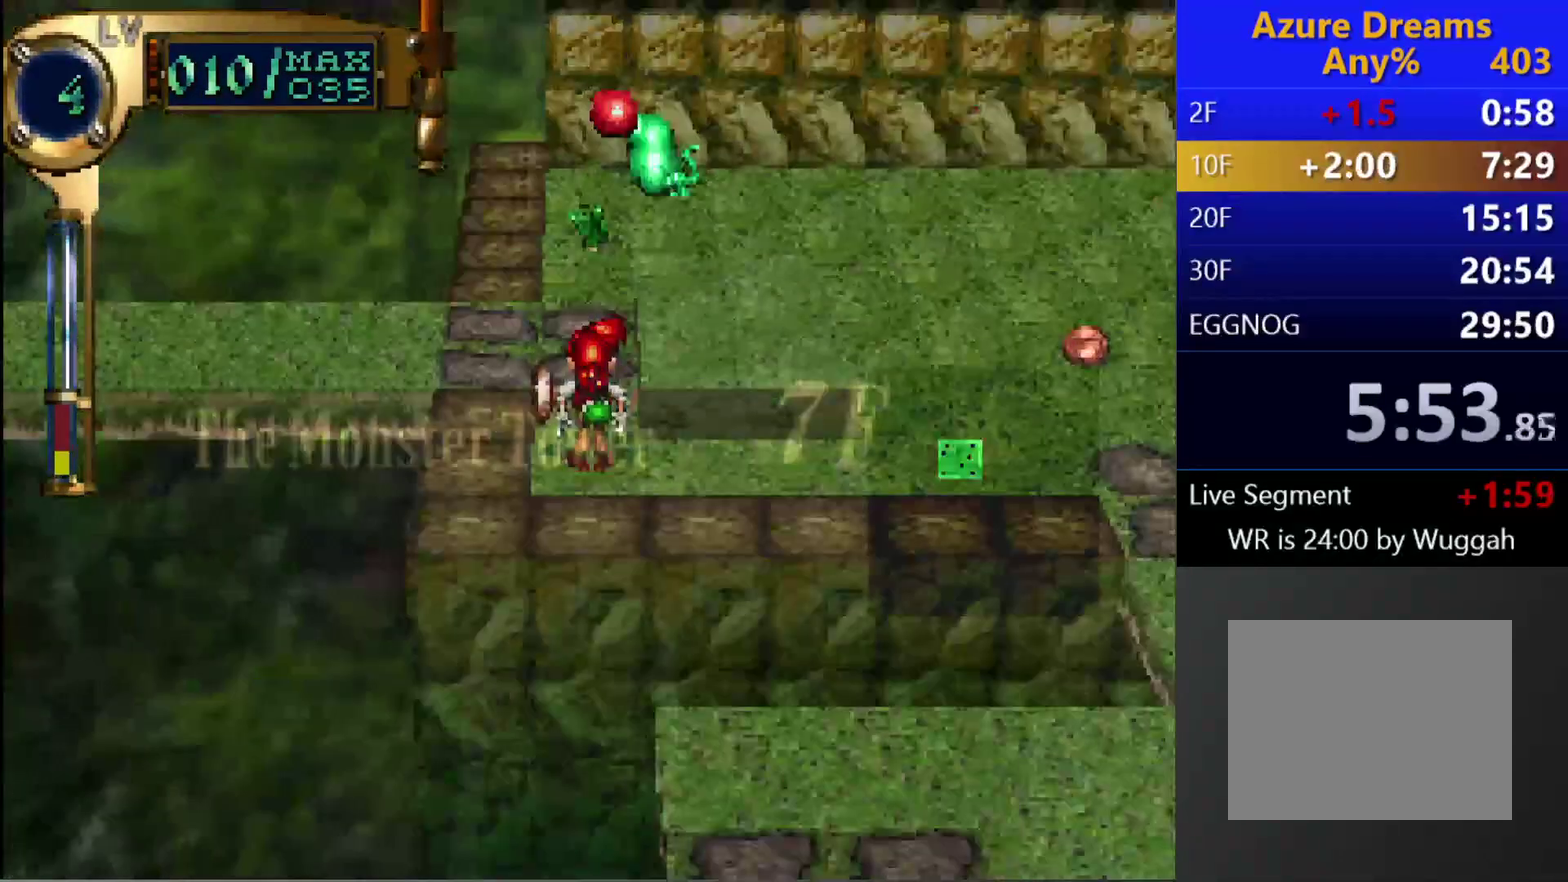
{"buttons": ["DPAD_RIGHT"], "left_stick": "center", "right_stick": "center", "events": [[117, "L1", "down"], [350, "L1", "up"], [433, "DPAD_RIGHT", "down"]]}
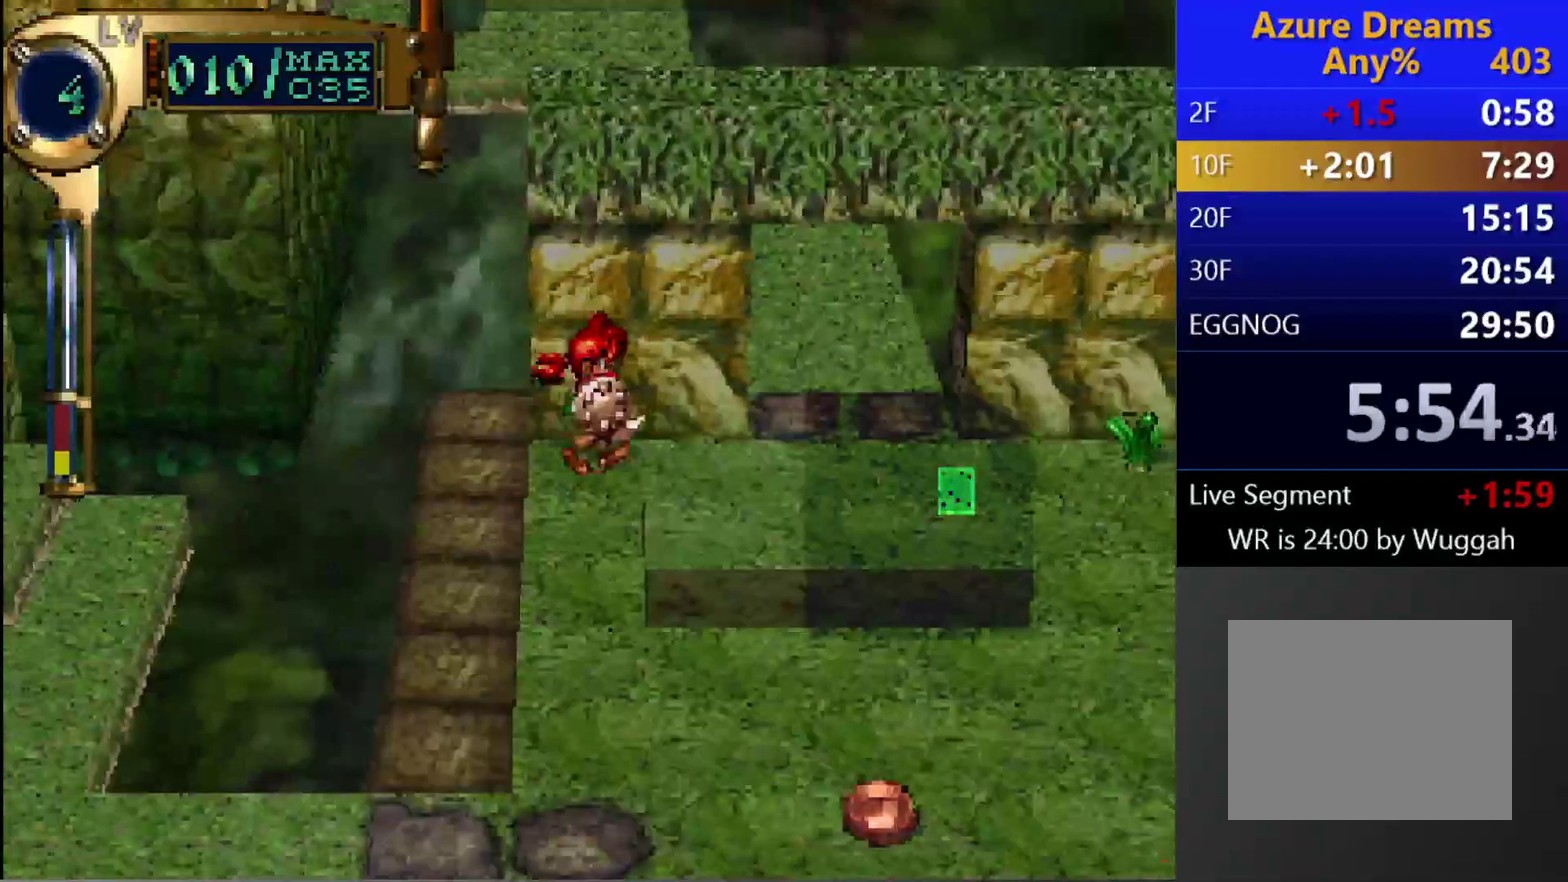
{"buttons": ["CIRCLE", "DPAD_UP"], "left_stick": "center", "right_stick": "center", "events": [[333, "DPAD_RIGHT", "up"], [383, "CIRCLE", "down"], [450, "DPAD_UP", "down"]]}
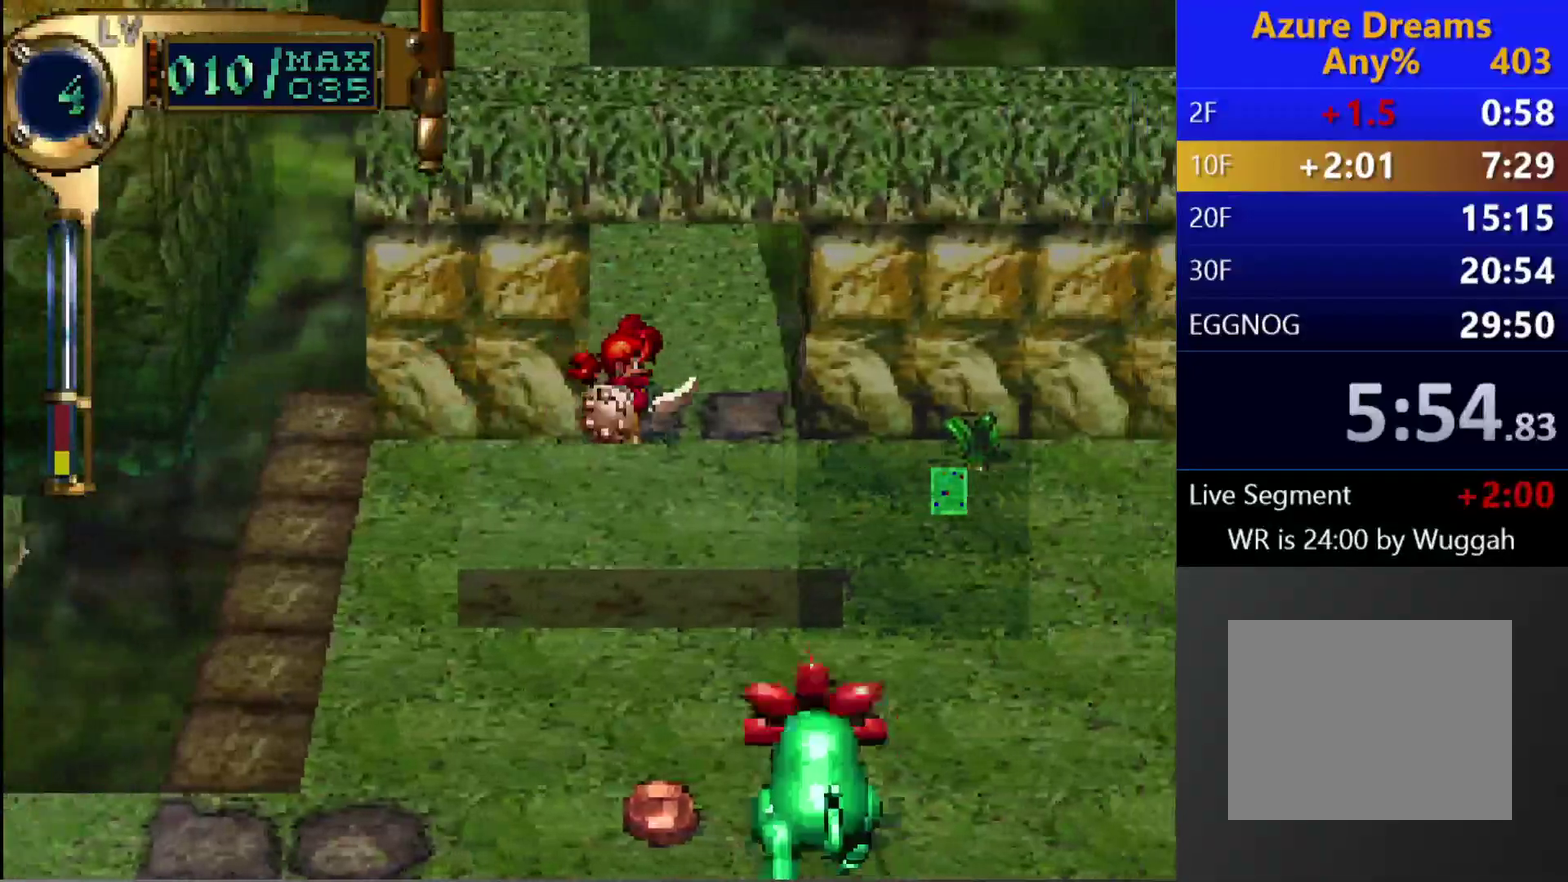
{"buttons": ["CIRCLE", "DPAD_UP", "DPAD_LEFT"], "left_stick": "center", "right_stick": "center", "events": [[300, "DPAD_UP", "up"], [400, "DPAD_UP", "down"], [483, "DPAD_LEFT", "down"]]}